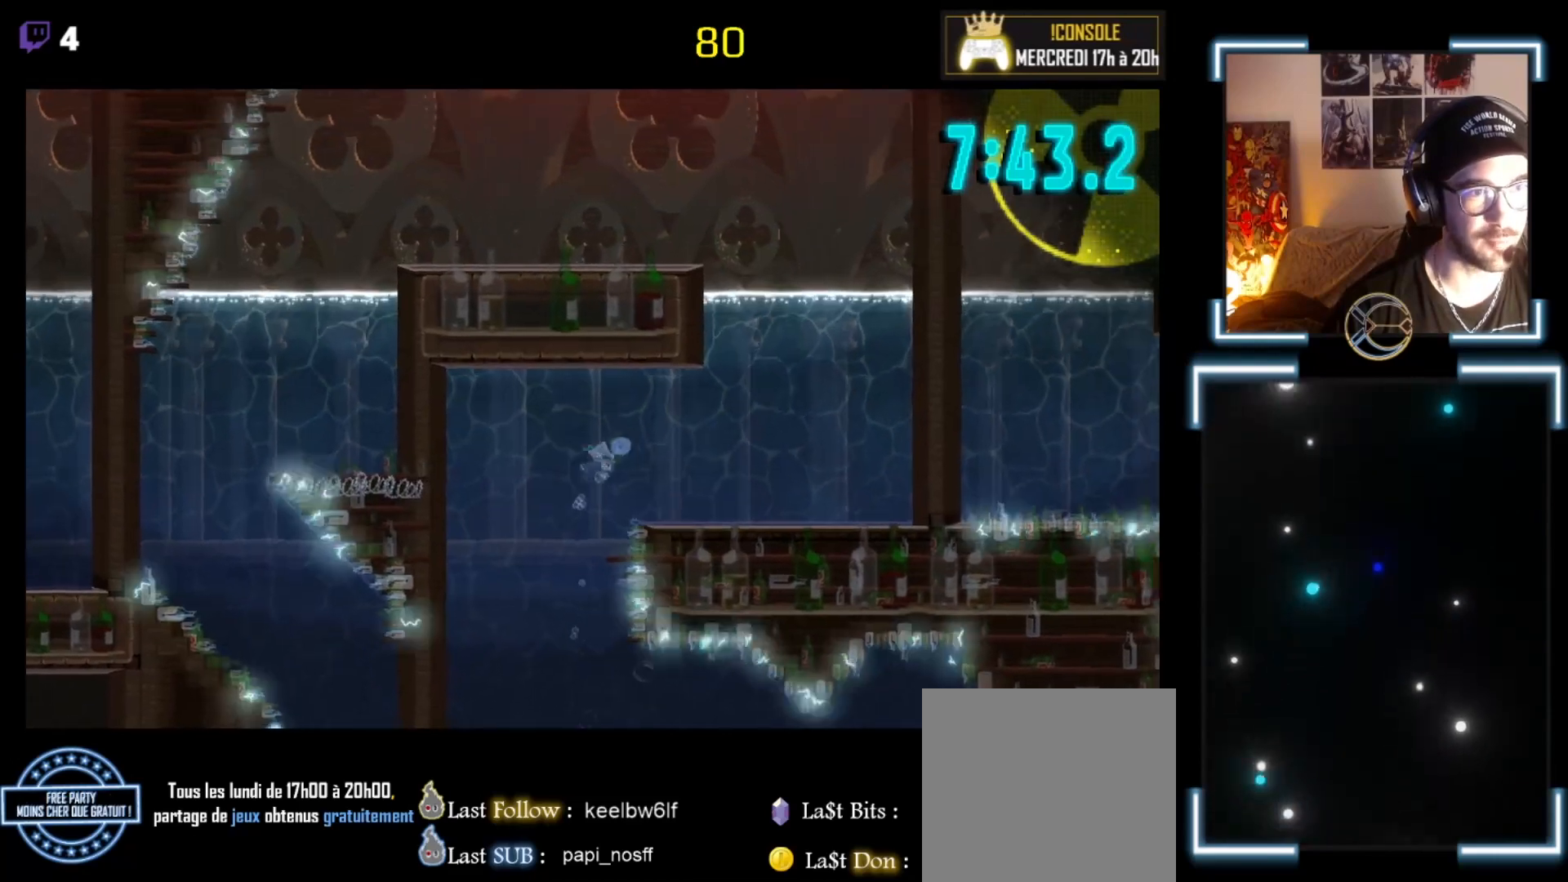
Gameplay with a controller (Xbox layout); each line is a JSON object with the inputs held at the frame after it. "events" lists button and stick changes between this image and that frame as [ms after this image, input, new state], when the widget could be followed in between. Not read: right_stick.
{"buttons": ["A"], "left_stick": "up-right", "events": [[167, "A", "down"], [233, "A", "up"], [300, "A", "down"], [400, "A", "up"], [400, "left_stick", "up-right"], [433, "A", "down"]]}
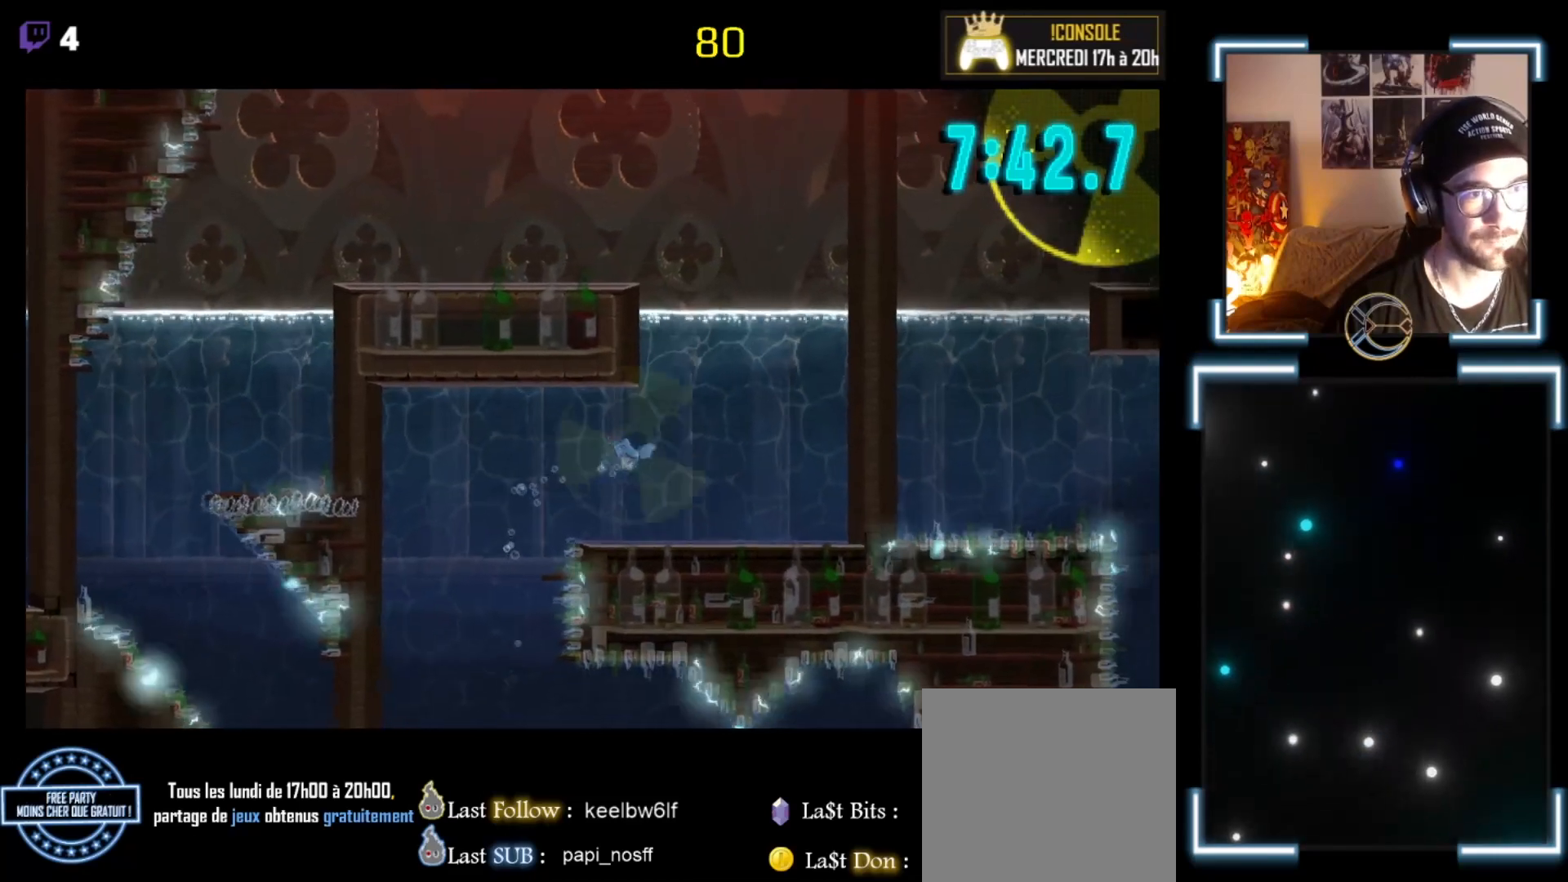
{"buttons": [], "left_stick": "up", "events": [[100, "A", "up"], [233, "A", "down"], [300, "A", "up"], [333, "A", "down"], [367, "left_stick", "up"], [467, "A", "up"]]}
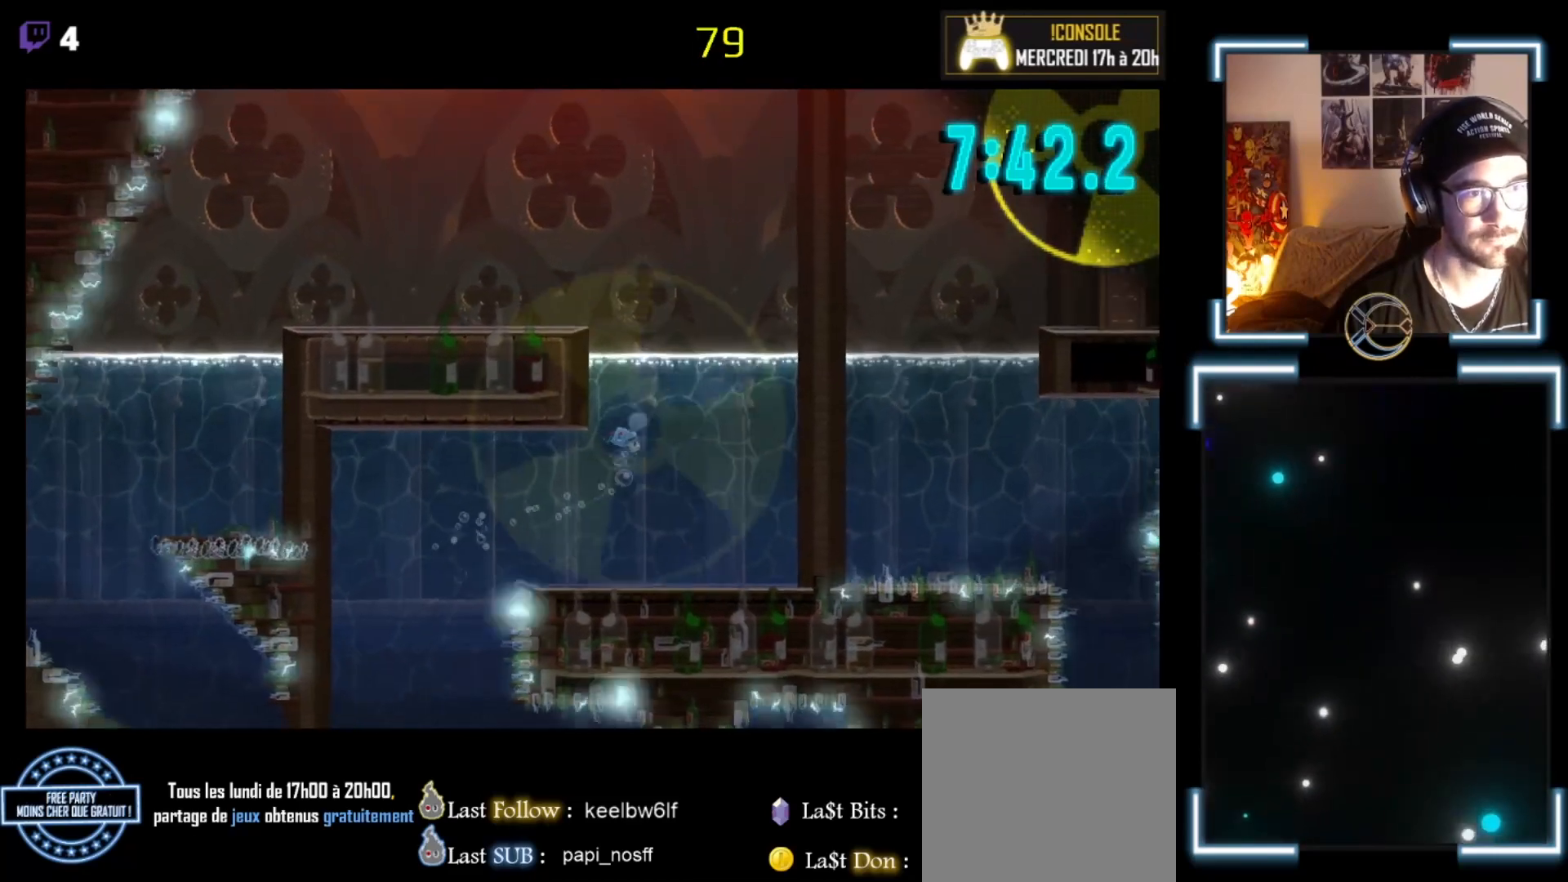
{"buttons": [], "left_stick": "up", "events": [[133, "A", "down"], [200, "A", "up"], [233, "A", "down"], [433, "A", "up"]]}
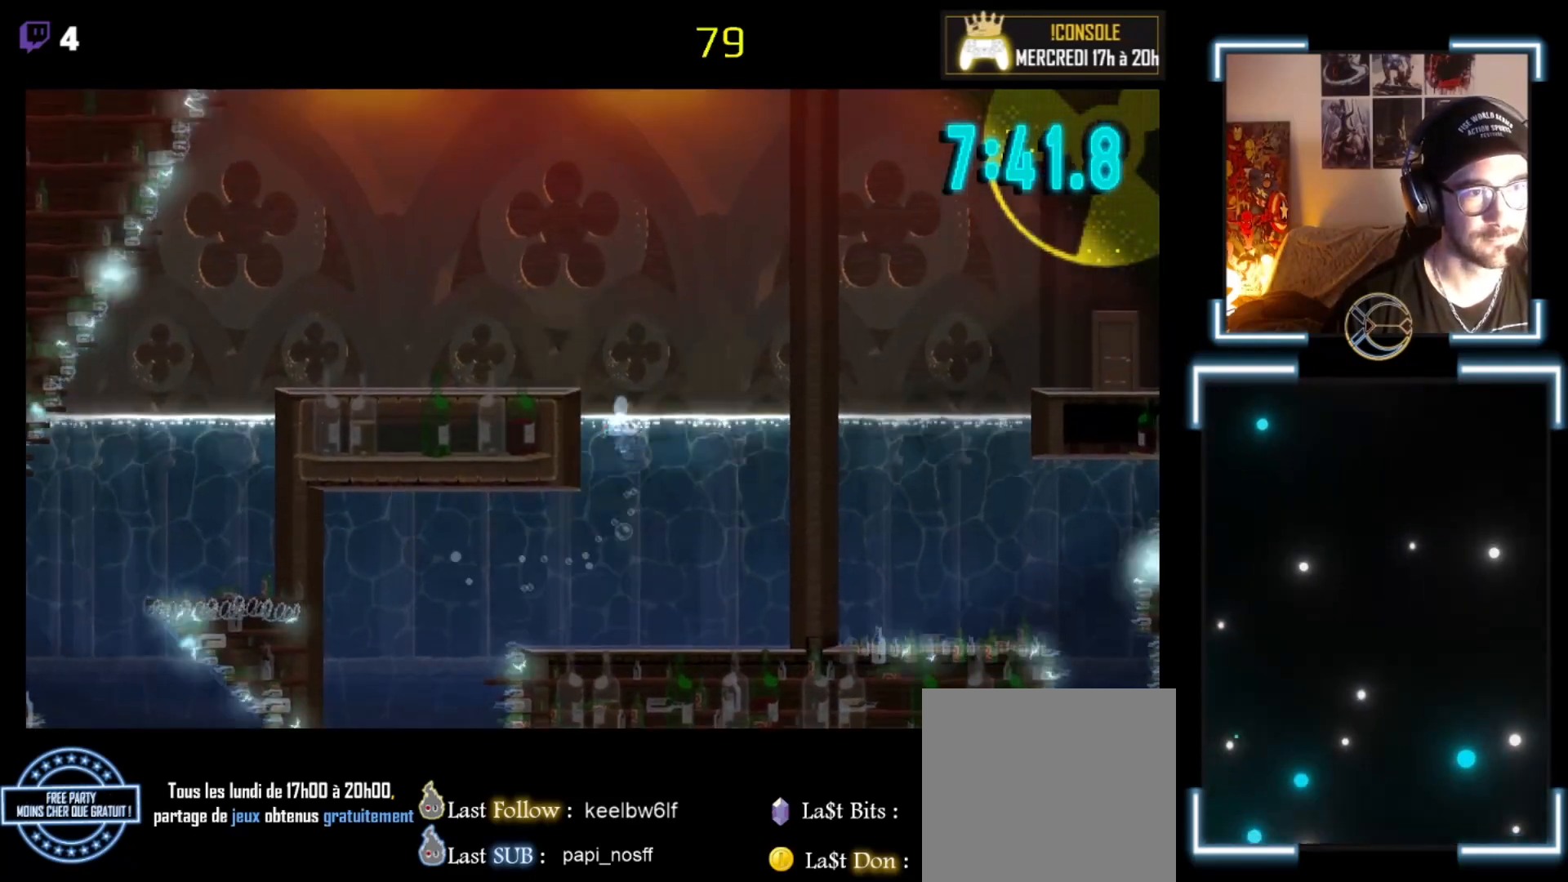
{"buttons": ["A"], "left_stick": "up-left", "events": [[33, "A", "down"], [67, "A", "up"], [167, "A", "down"], [300, "A", "up"], [300, "left_stick", "up-left"], [433, "A", "down"]]}
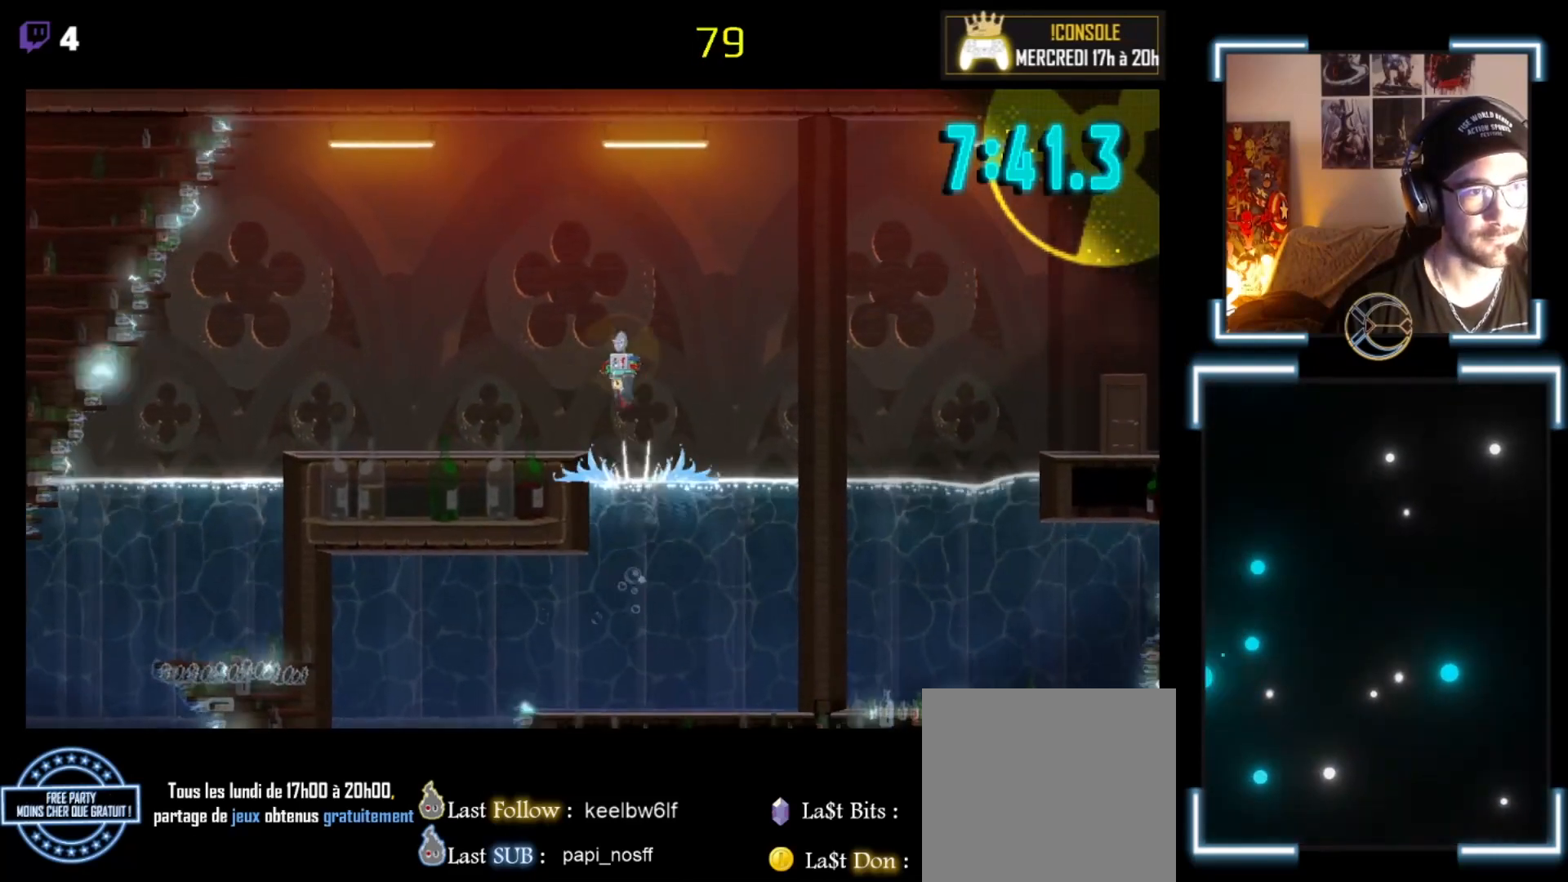
{"buttons": ["X"], "left_stick": "center", "events": [[433, "A", "up"], [433, "left_stick", "center"], [500, "X", "down"]]}
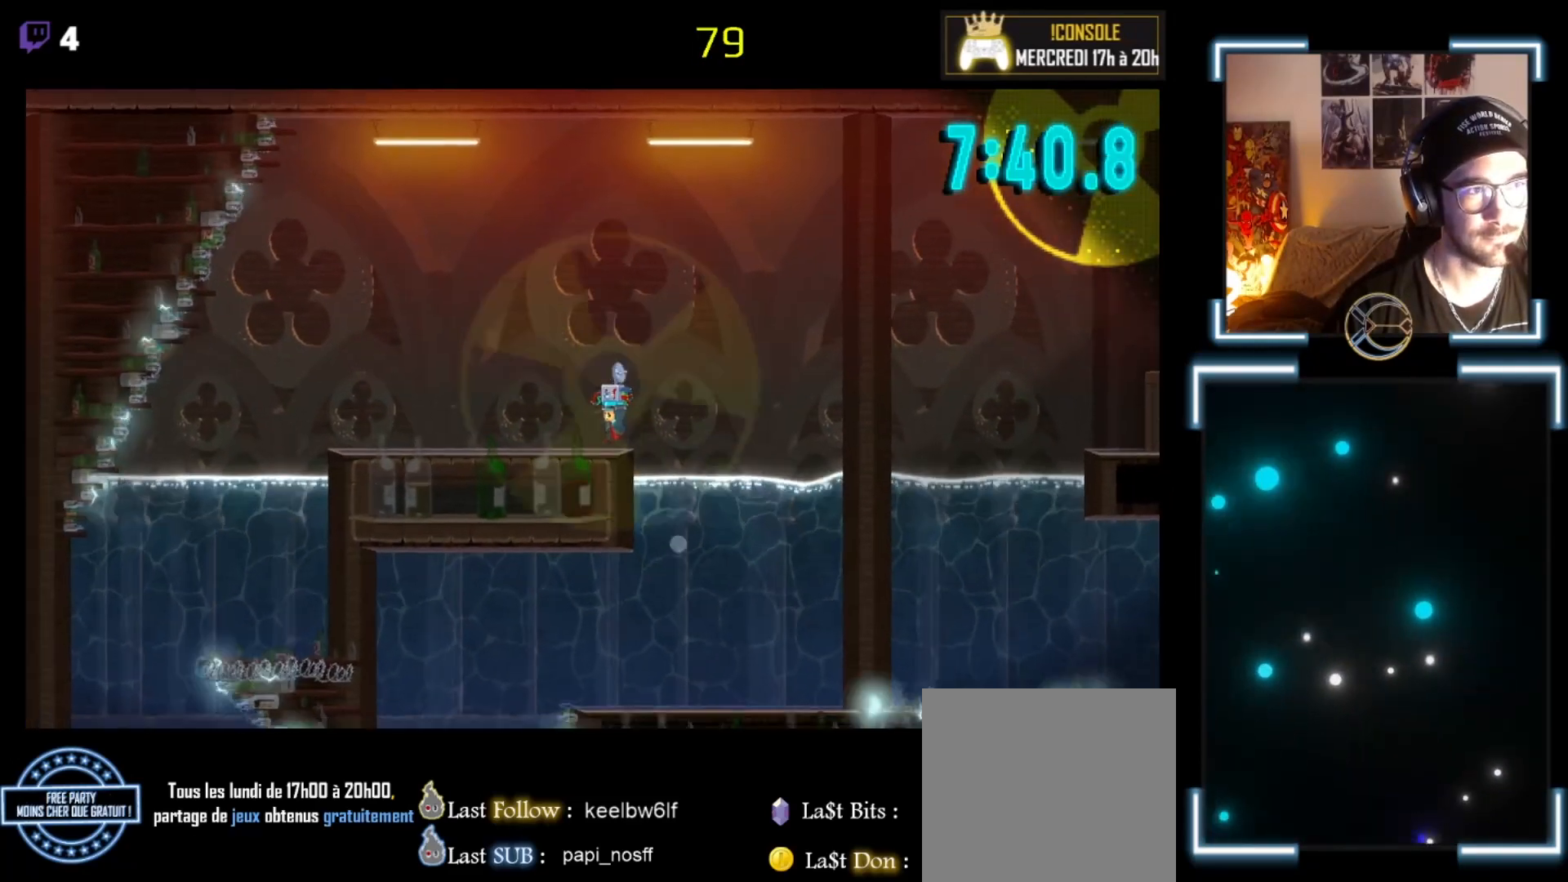
{"buttons": ["X"], "left_stick": "left", "events": [[100, "left_stick", "left"]]}
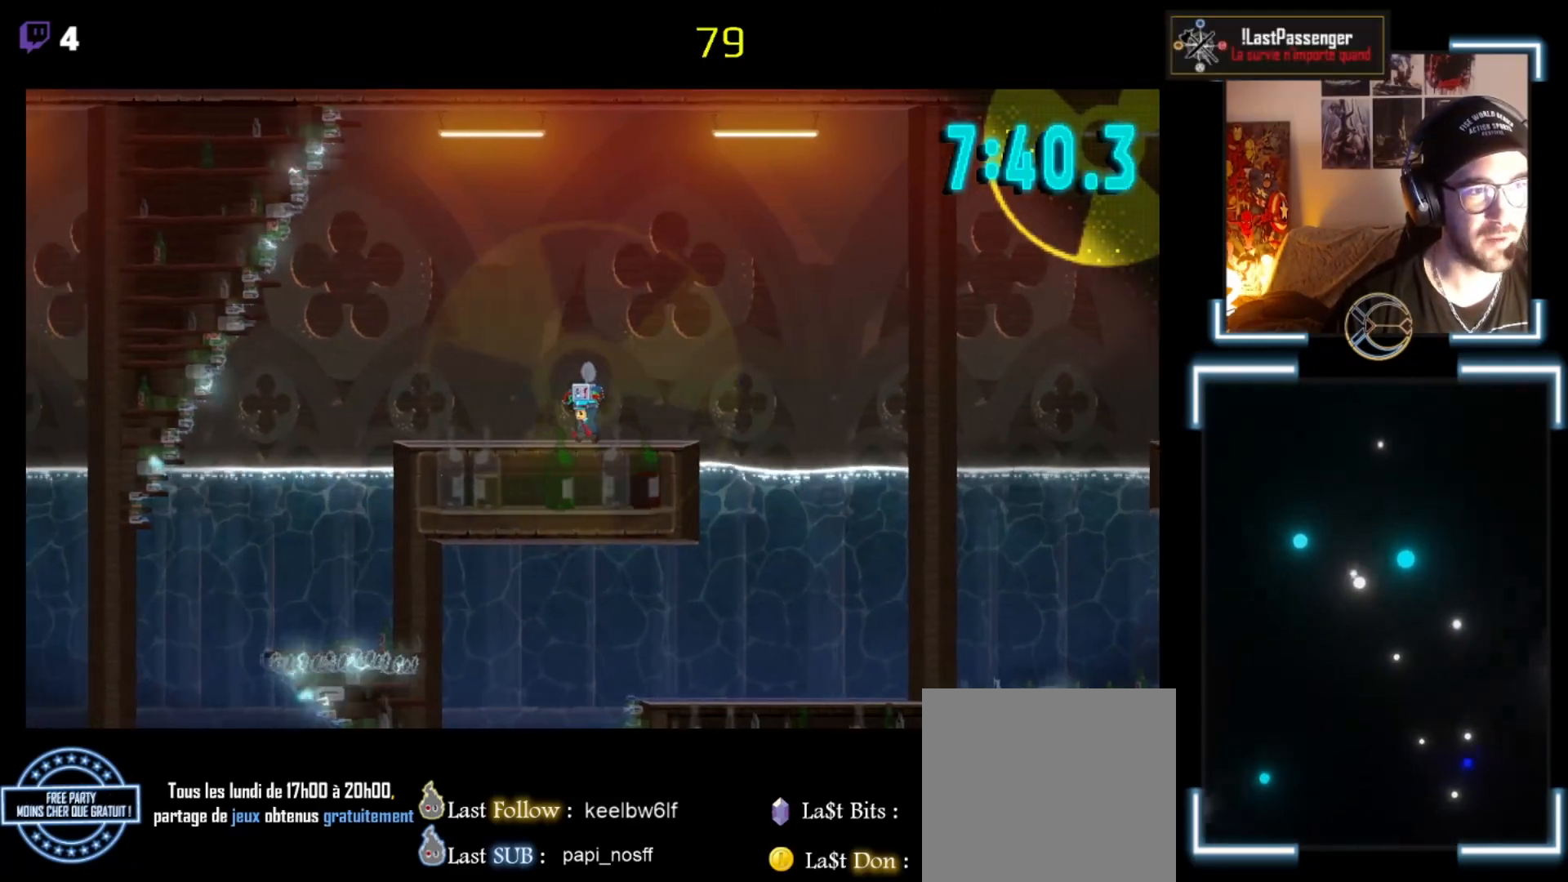
{"buttons": ["A", "X"], "left_stick": "left", "events": [[100, "left_stick", "up-left"], [400, "A", "down"], [400, "left_stick", "left"]]}
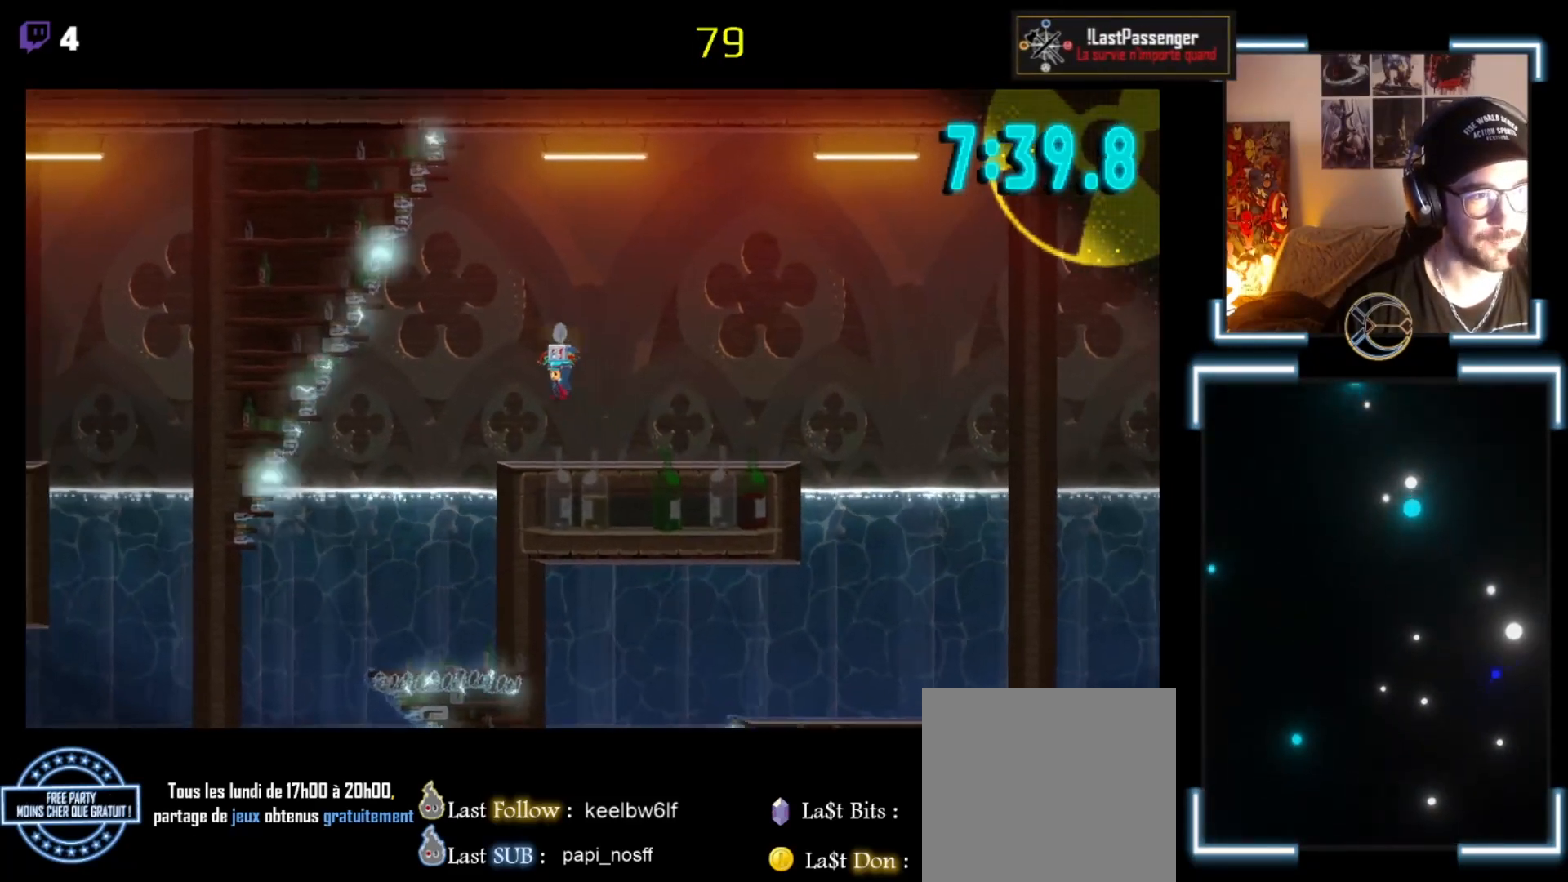
{"buttons": [], "left_stick": "down-left", "events": [[267, "X", "up"], [333, "A", "up"], [333, "left_stick", "down-left"]]}
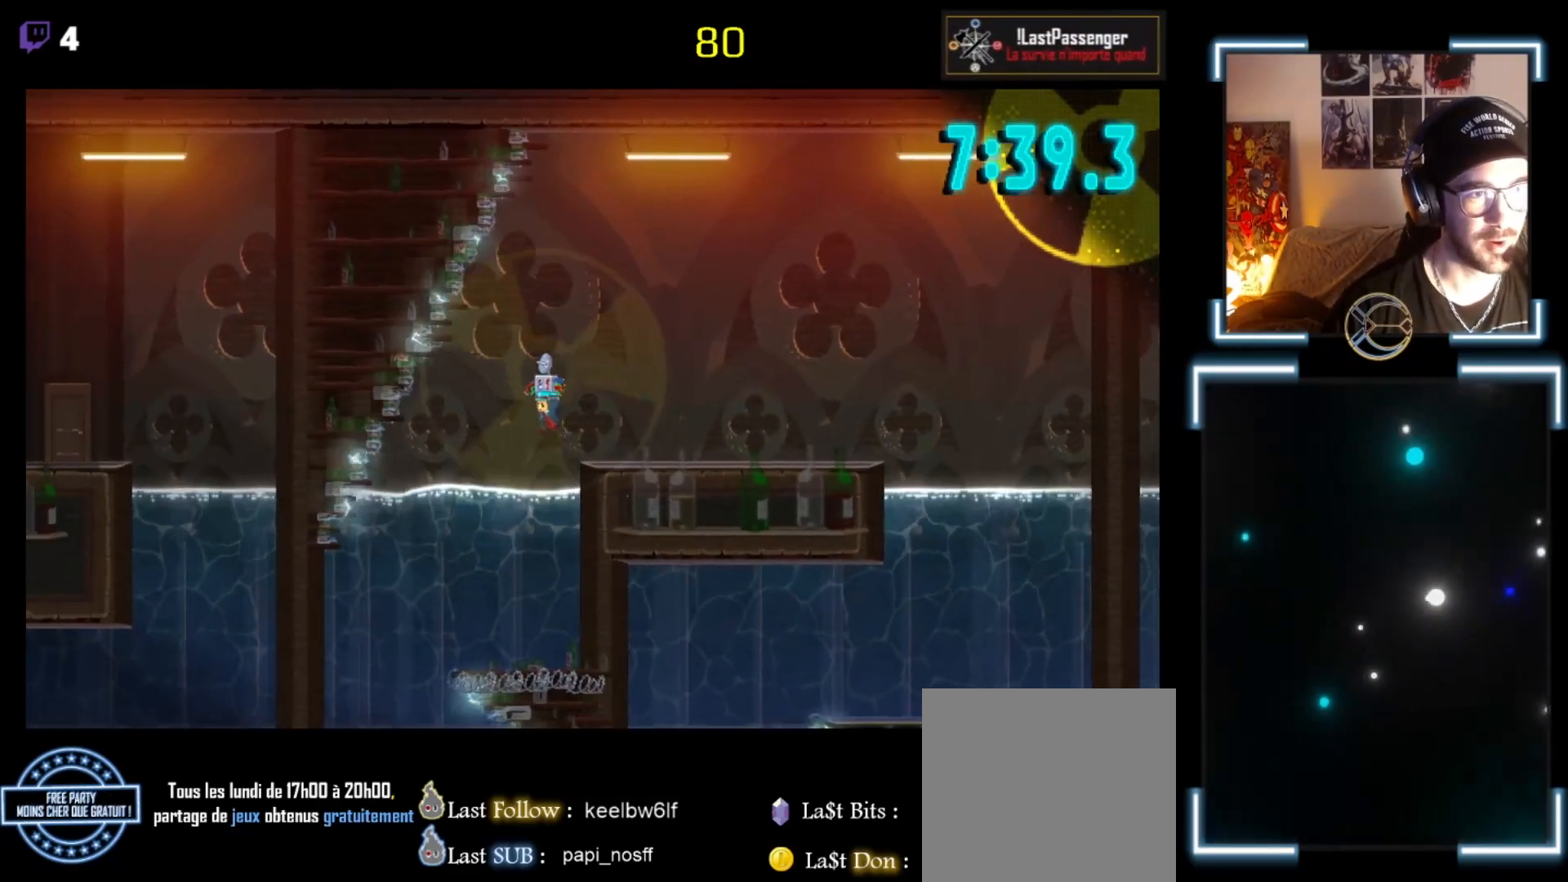
{"buttons": [], "left_stick": "left", "events": [[167, "A", "down"], [200, "A", "up"], [200, "left_stick", "left"], [400, "A", "down"], [467, "A", "up"]]}
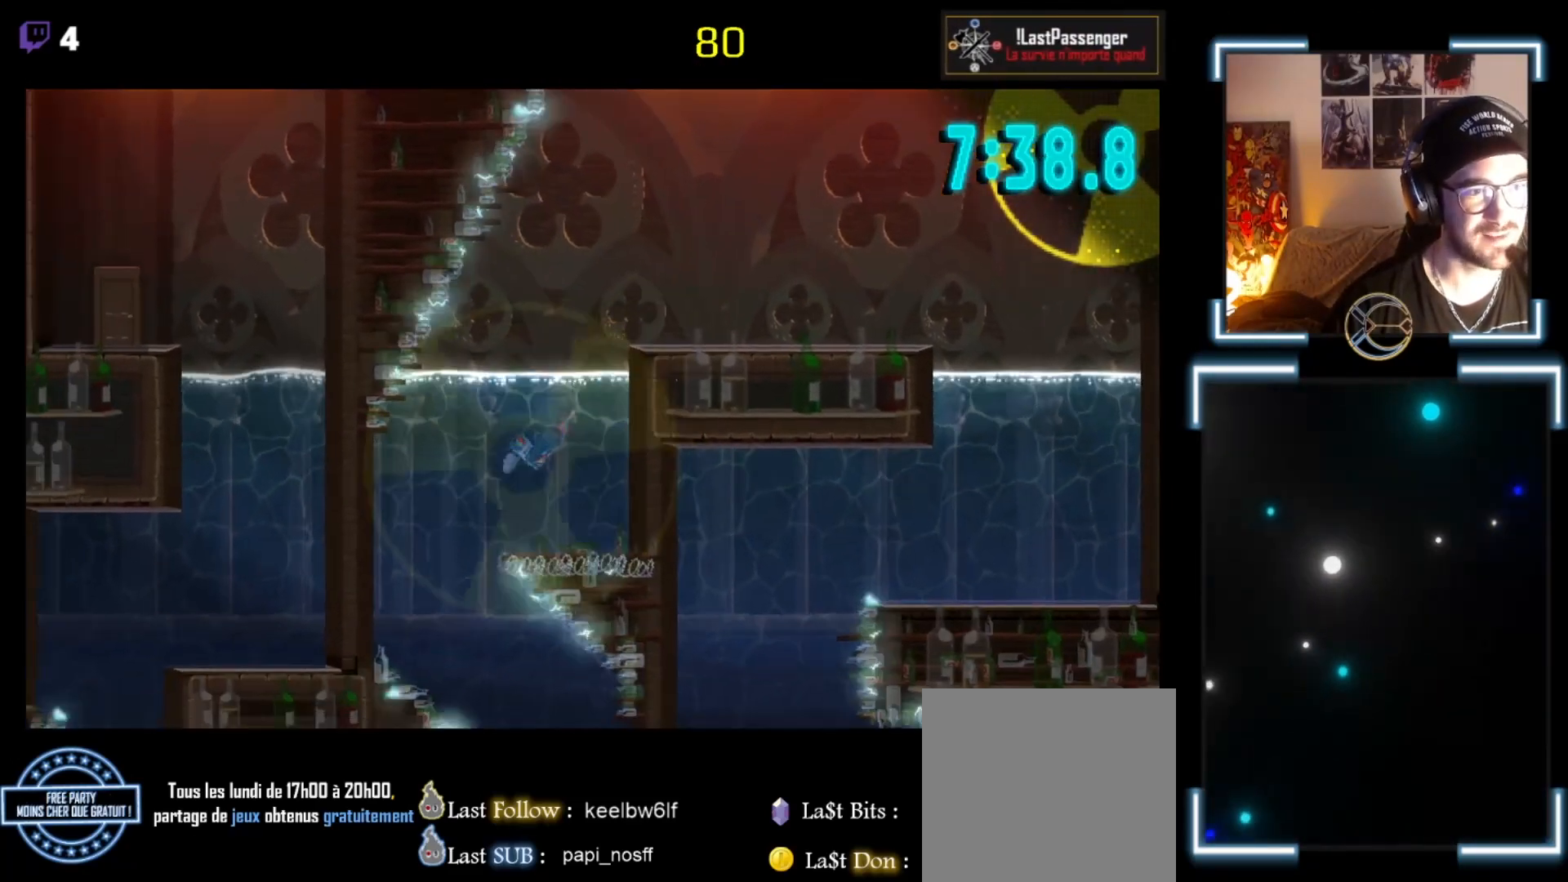
{"buttons": ["A"], "left_stick": "down-left", "events": [[33, "left_stick", "up-left"], [233, "A", "down"], [233, "left_stick", "left"], [467, "left_stick", "down-left"]]}
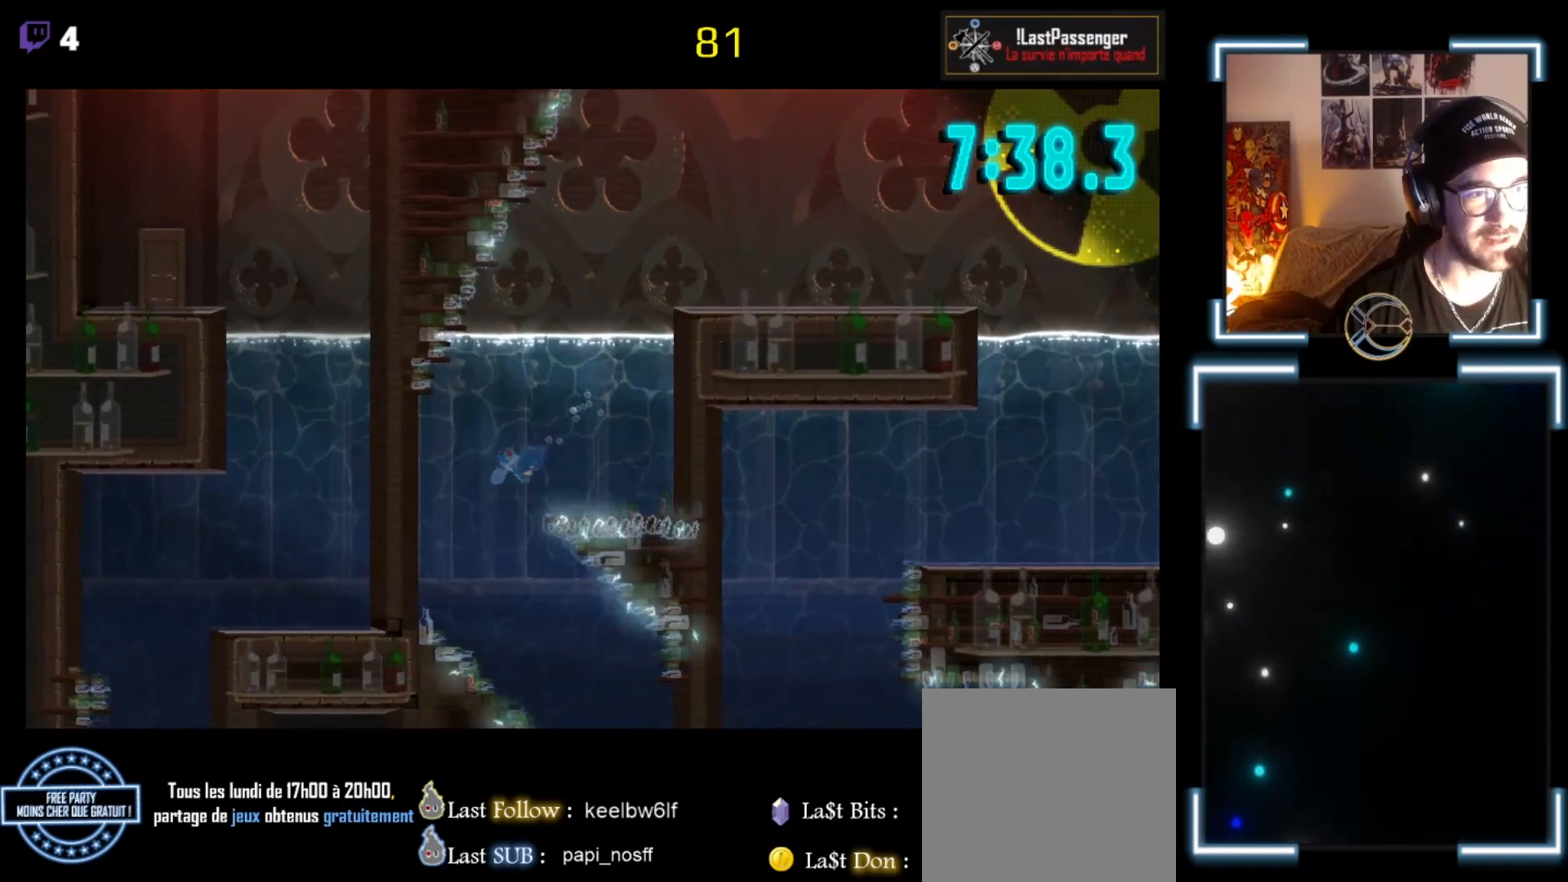
{"buttons": [], "left_stick": "down-right", "events": [[267, "left_stick", "down"], [400, "left_stick", "down-right"], [500, "A", "up"]]}
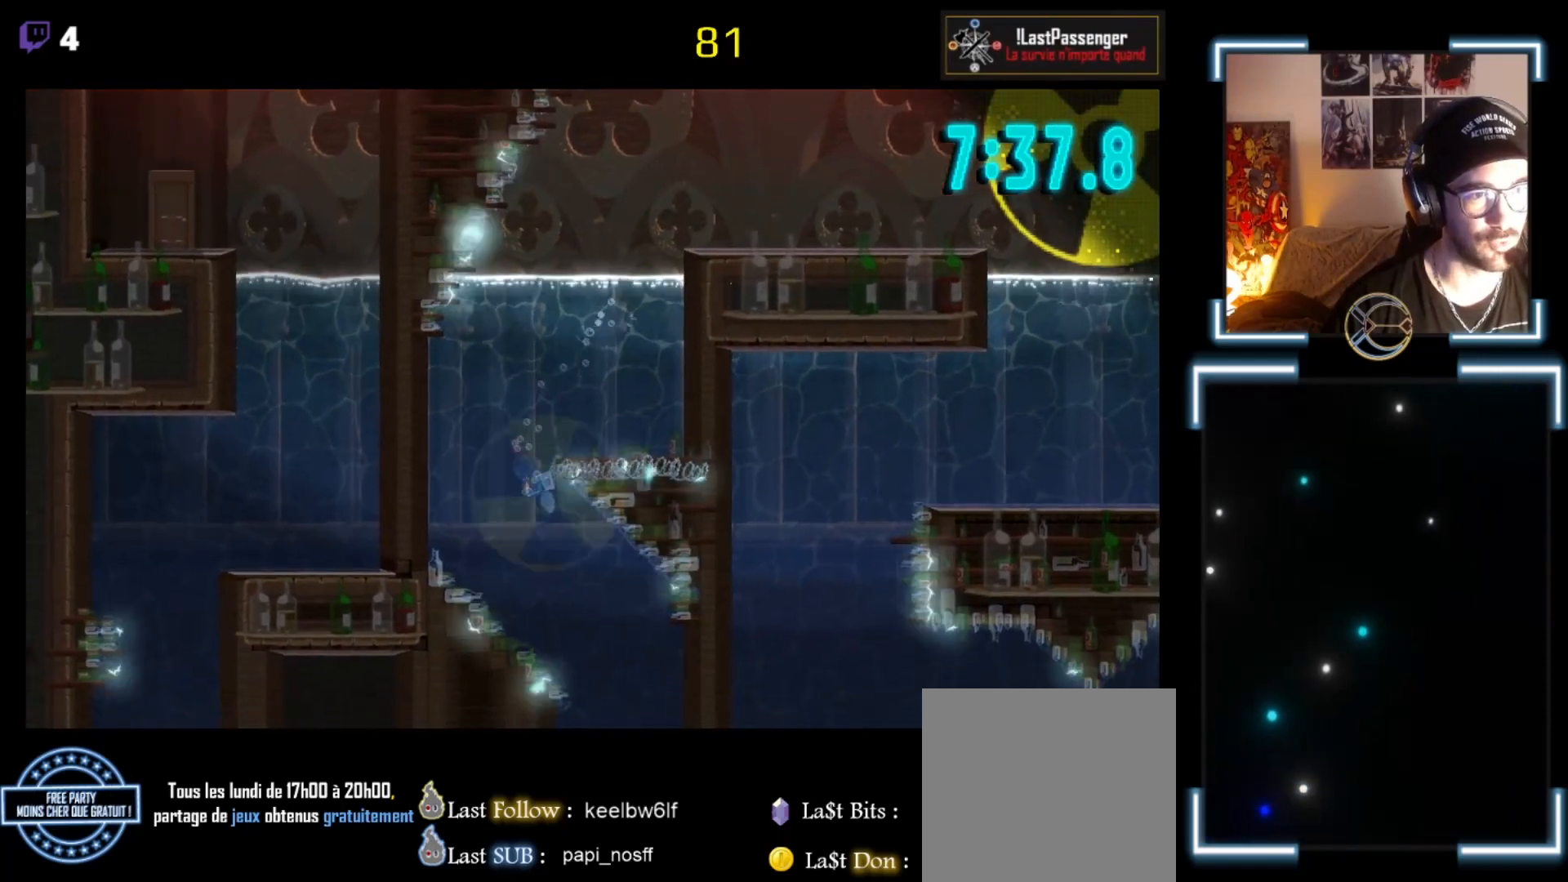
{"buttons": ["A"], "left_stick": "down", "events": [[100, "A", "down"], [233, "A", "up"], [267, "A", "down"], [400, "left_stick", "down"]]}
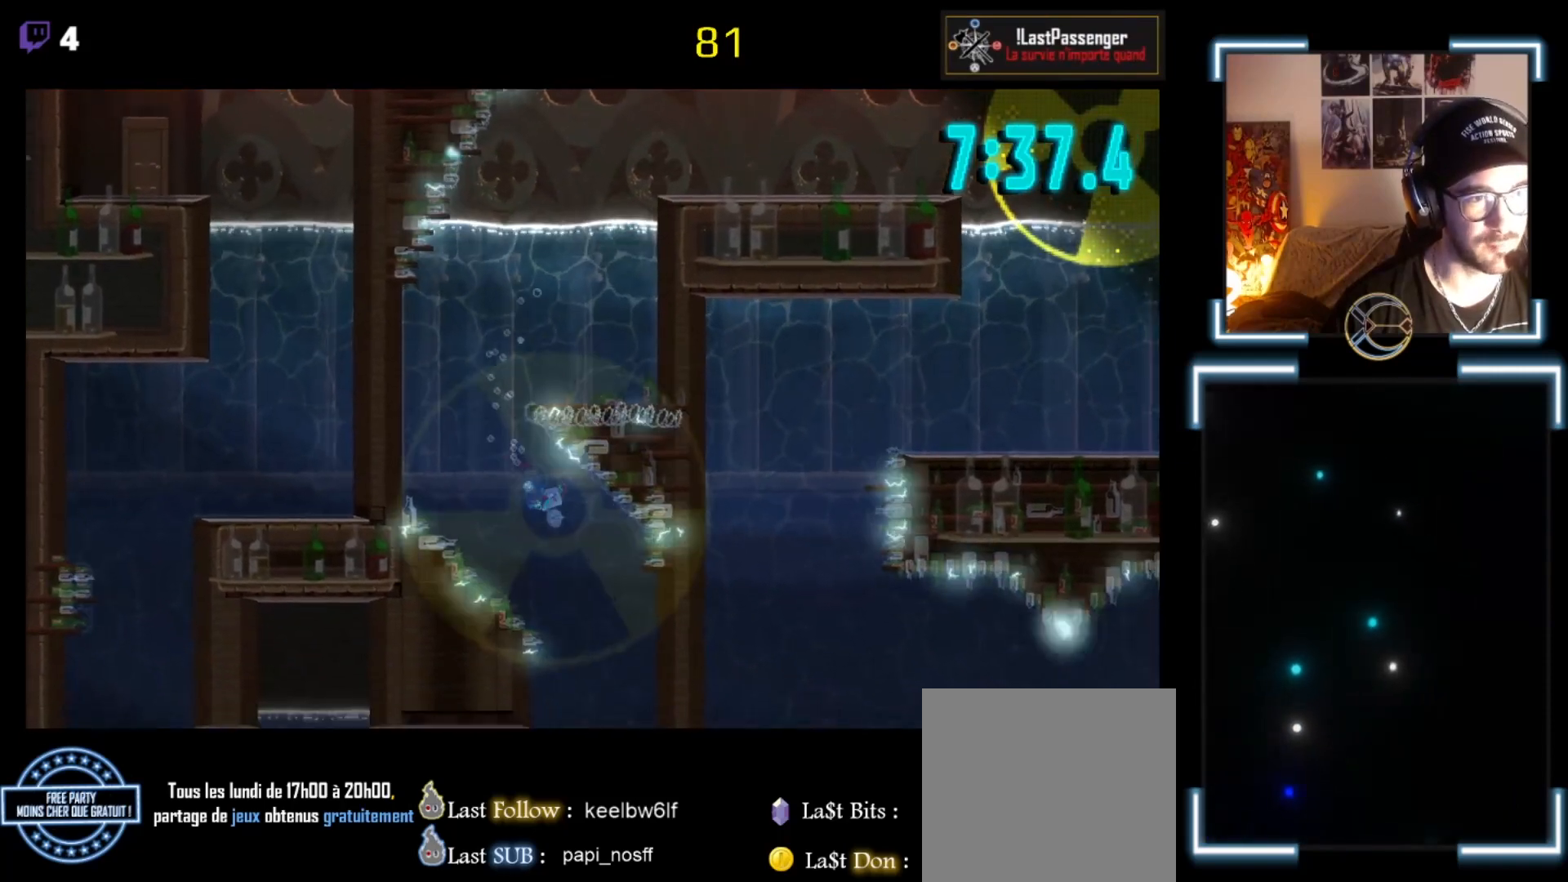
{"buttons": [], "left_stick": "down", "events": [[33, "A", "up"], [67, "A", "down"], [167, "left_stick", "down-right"], [233, "A", "up"], [367, "A", "down"], [367, "left_stick", "down"], [467, "A", "up"]]}
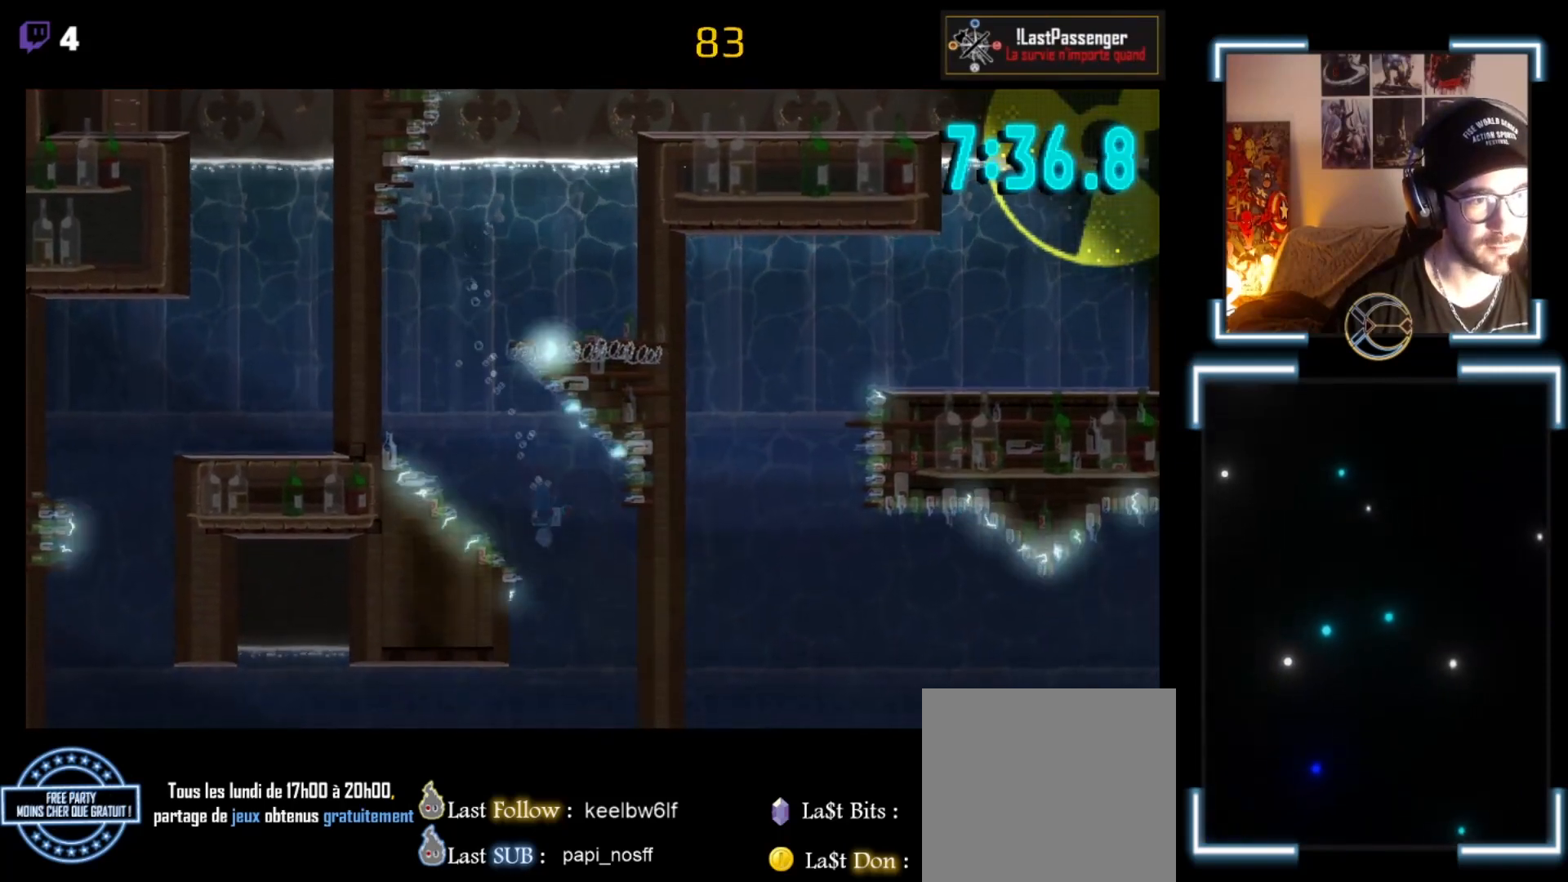
{"buttons": [], "left_stick": "down", "events": [[33, "A", "down"], [67, "A", "up"], [100, "A", "down"], [233, "A", "up"], [433, "A", "down"], [500, "A", "up"]]}
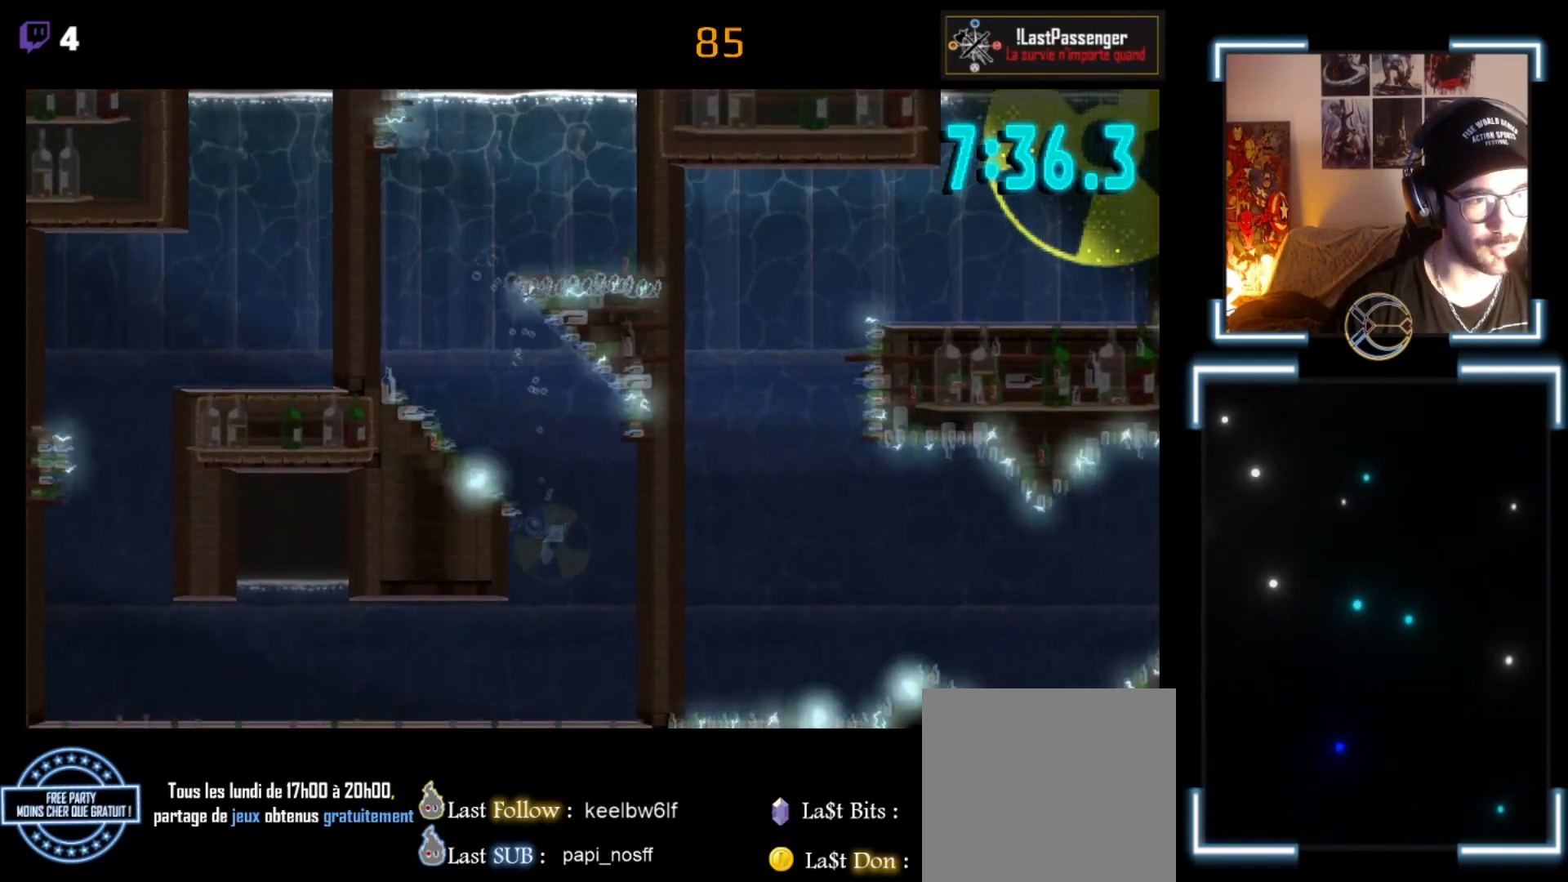
{"buttons": [], "left_stick": "down-left", "events": [[167, "A", "down"], [233, "A", "up"], [333, "A", "down"], [400, "left_stick", "down-left"], [500, "A", "up"]]}
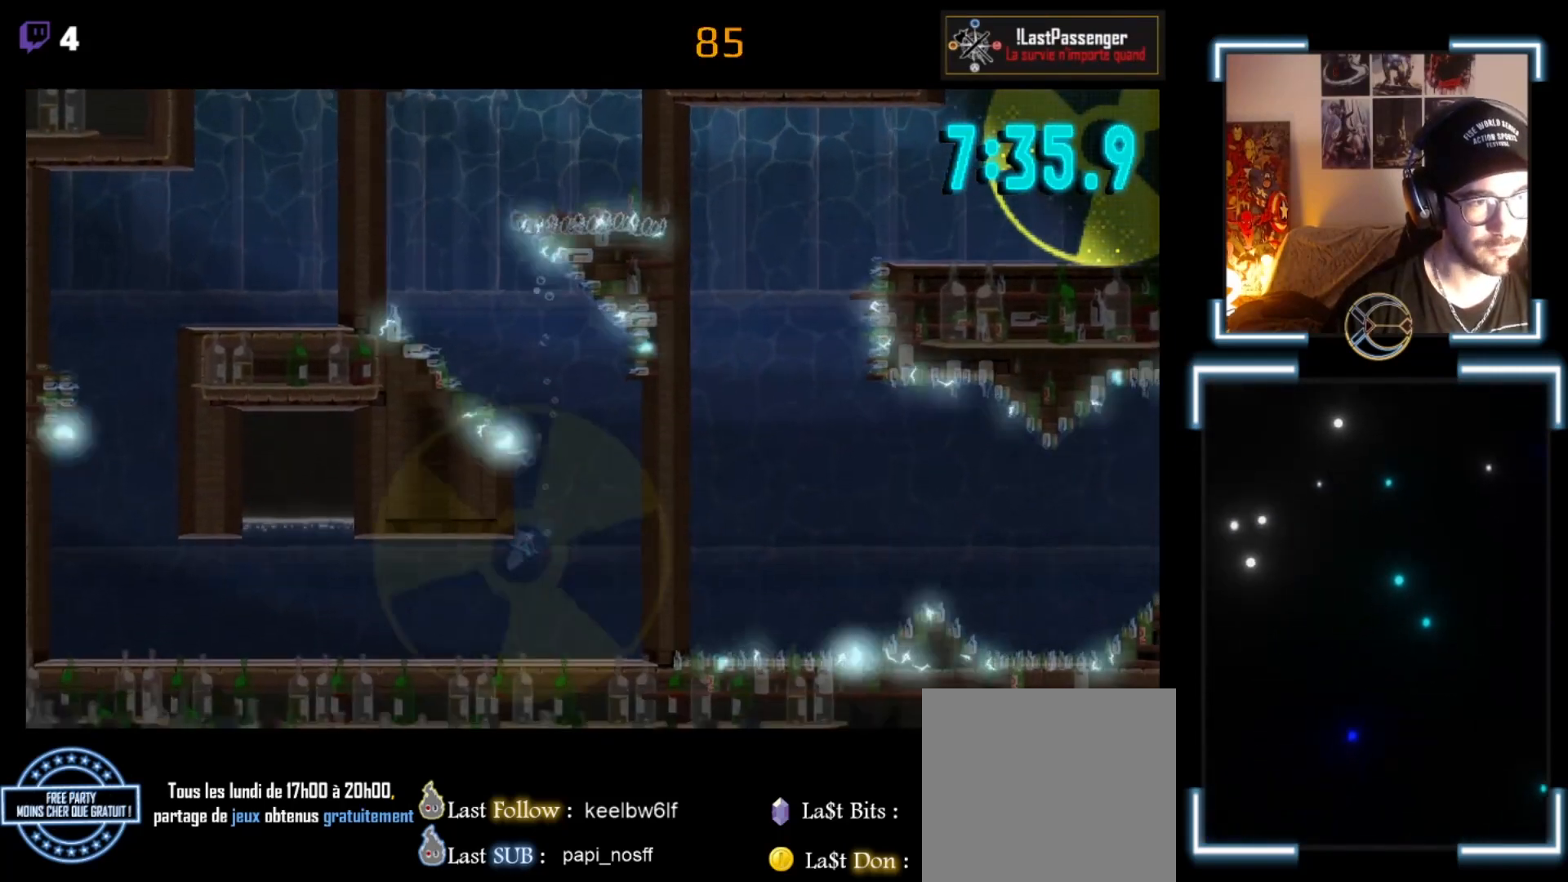
{"buttons": ["A"], "left_stick": "left", "events": [[33, "A", "down"], [100, "left_stick", "left"], [133, "A", "up"], [300, "A", "down"], [400, "A", "up"], [500, "A", "down"]]}
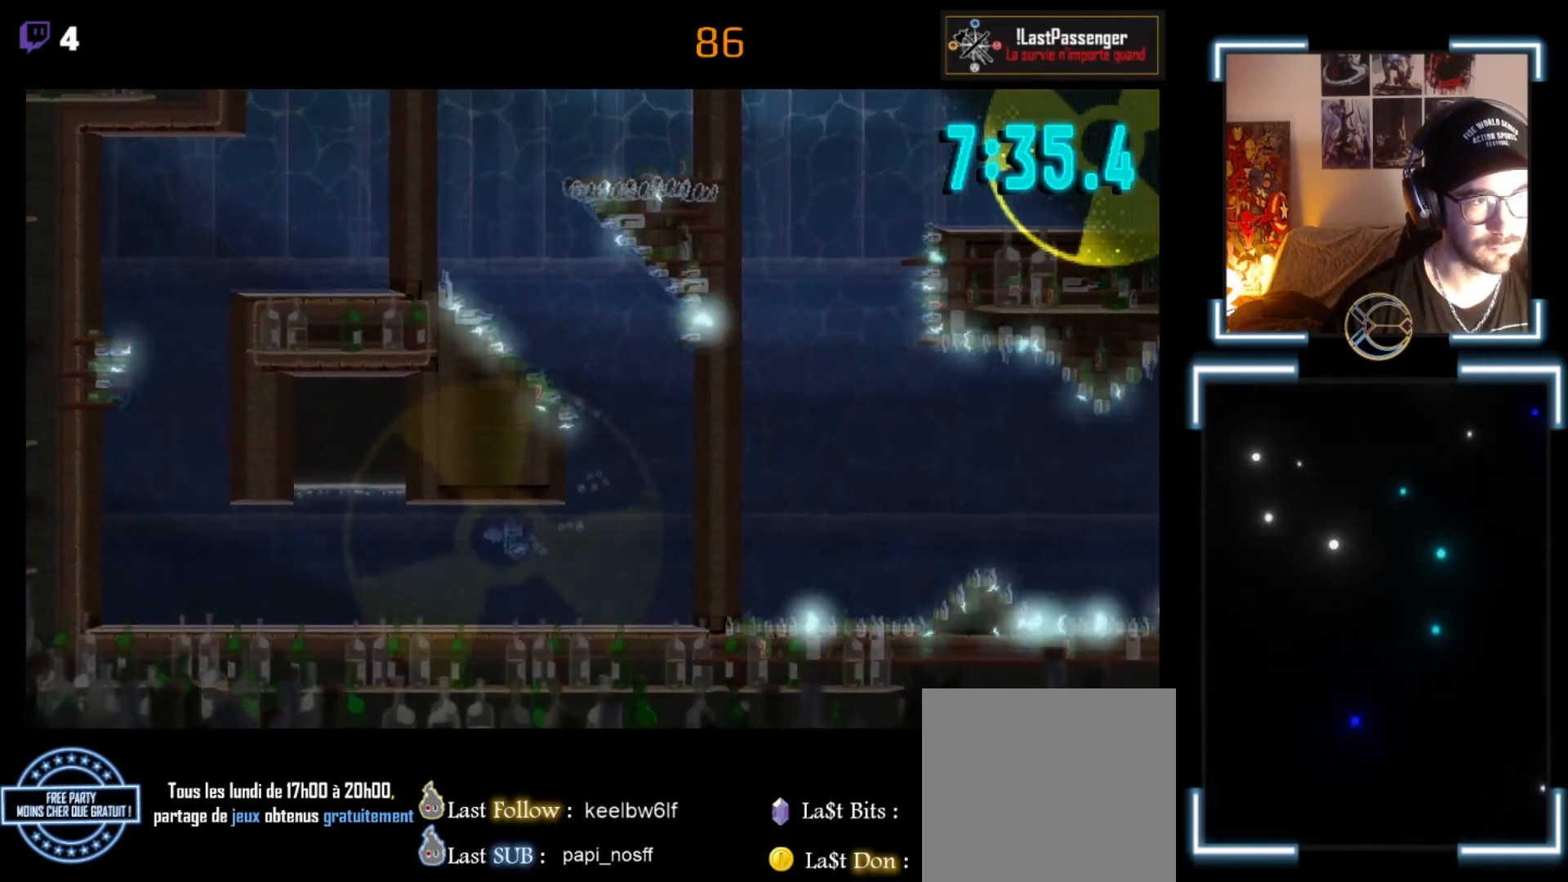
{"buttons": ["A"], "left_stick": "up-left", "events": [[67, "A", "up"], [200, "A", "down"], [367, "A", "up"], [433, "A", "down"], [467, "left_stick", "up-left"]]}
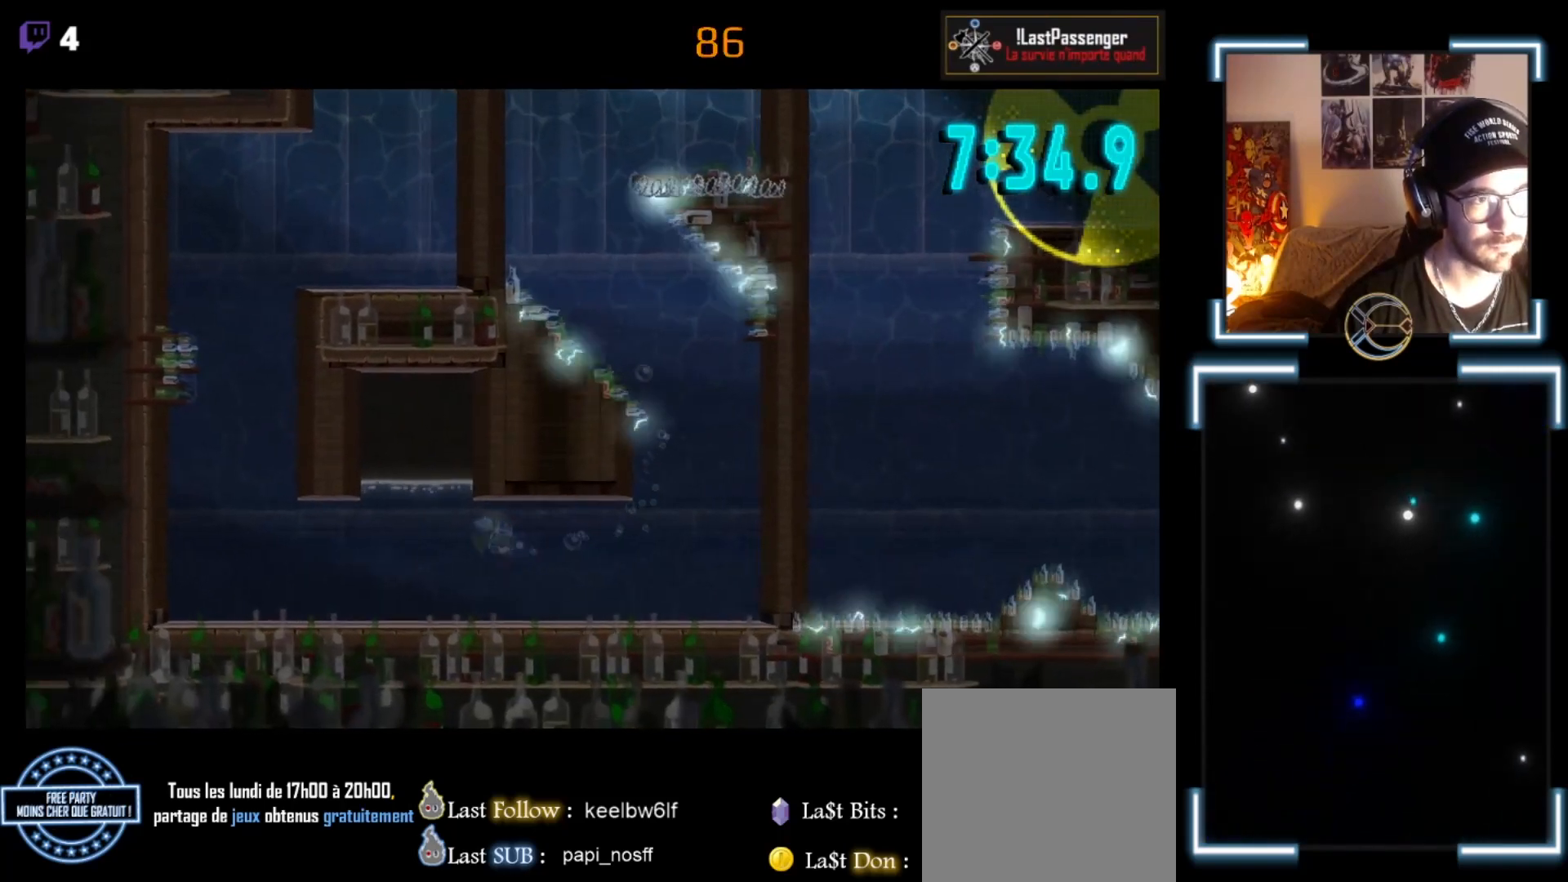
{"buttons": ["A"], "left_stick": "up-left", "events": [[67, "A", "up"], [167, "A", "down"], [300, "A", "up"], [333, "A", "down"]]}
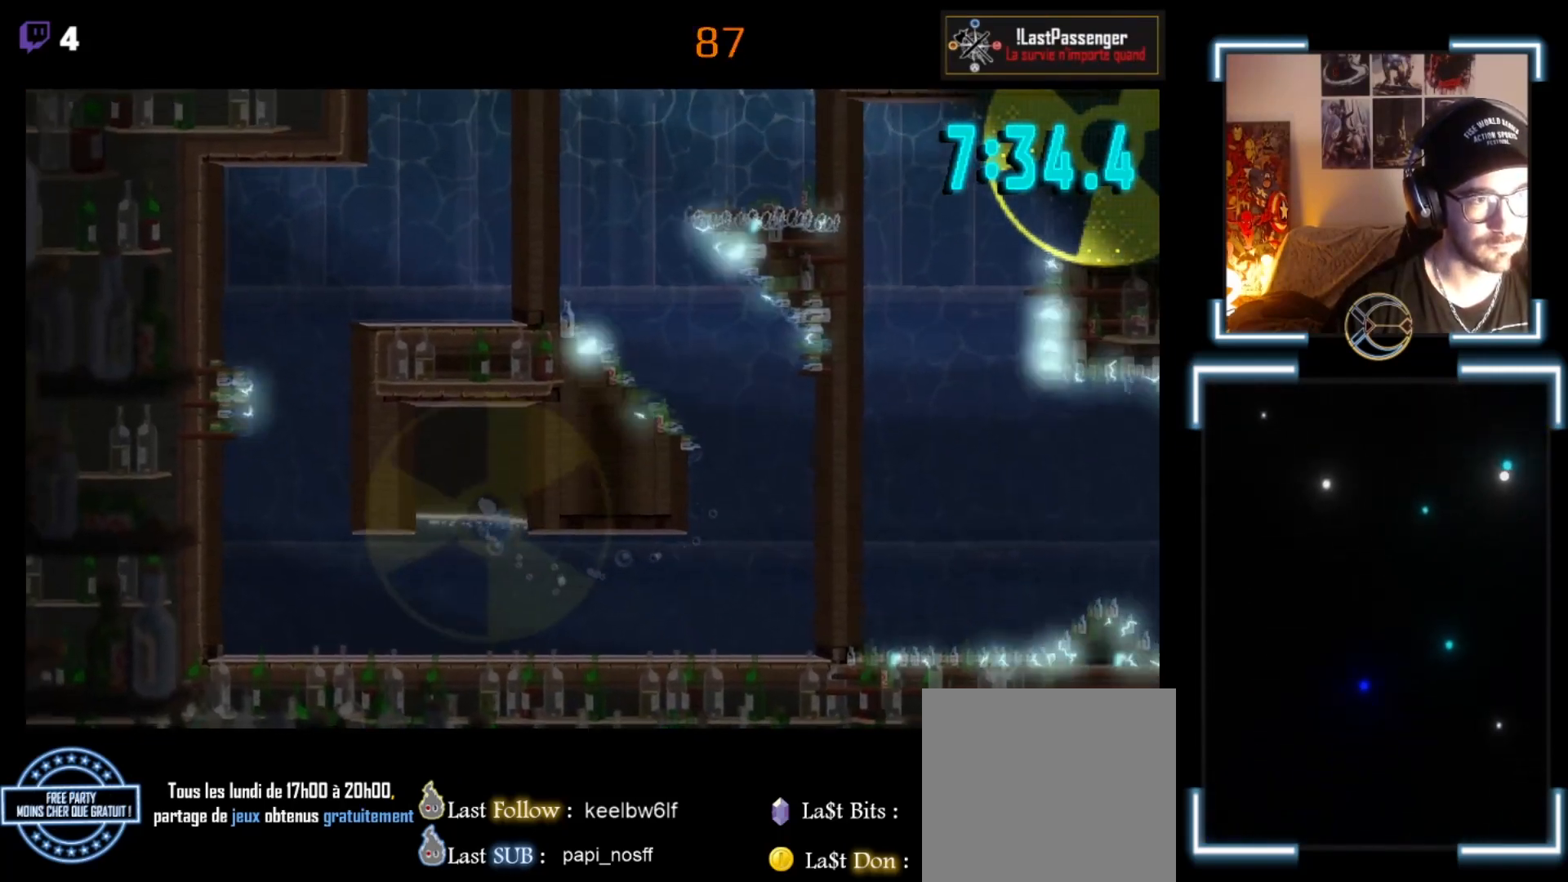
{"buttons": [], "left_stick": "down-left", "events": [[33, "A", "up"], [133, "A", "down"], [267, "A", "up"], [267, "left_stick", "down-left"]]}
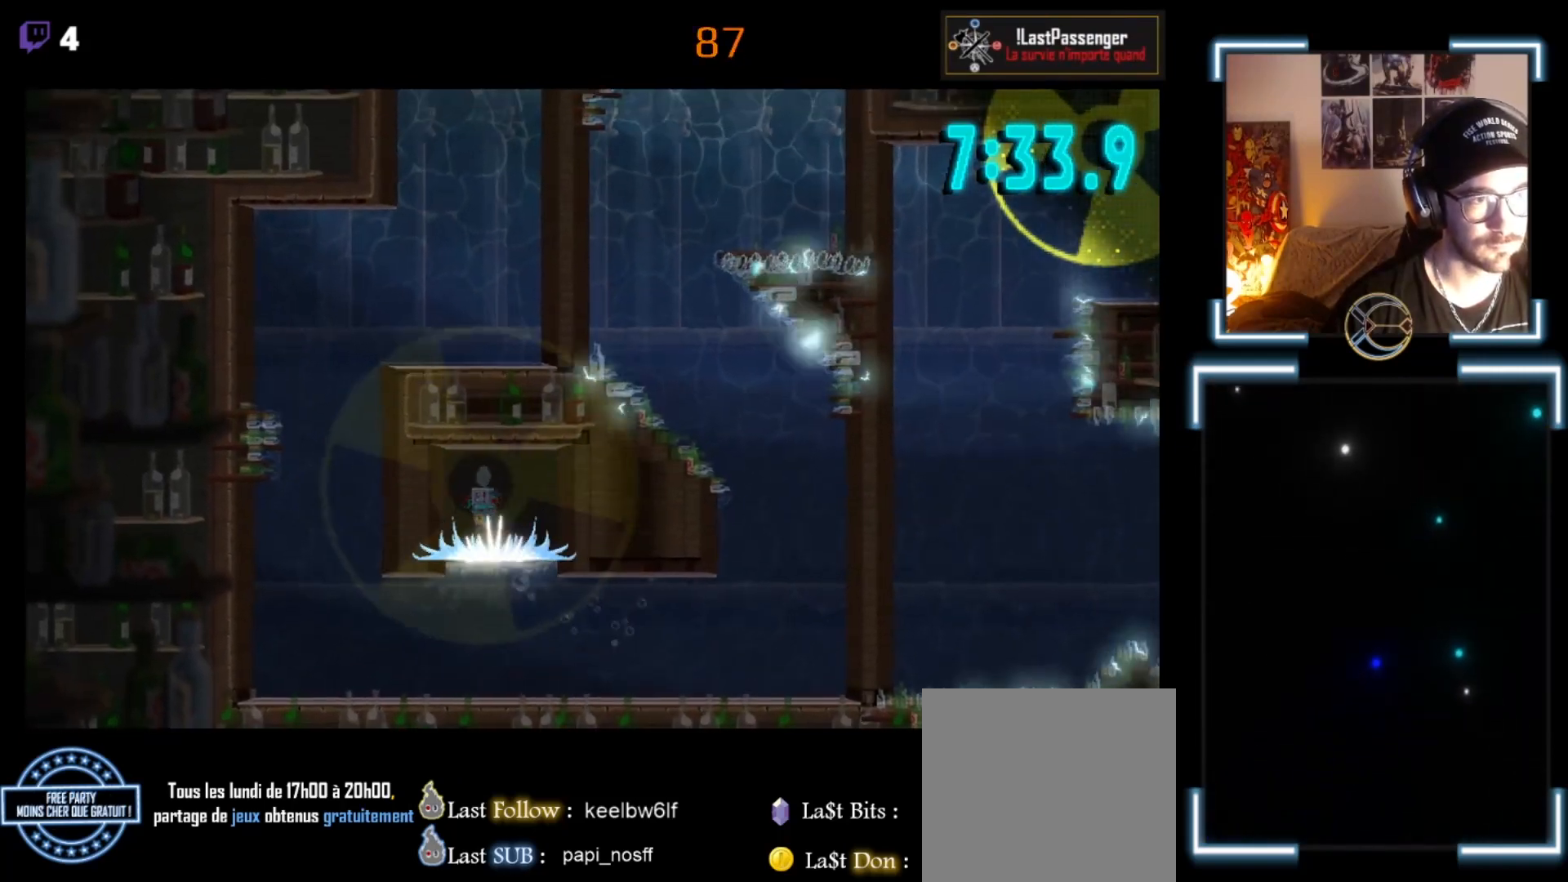
{"buttons": [], "left_stick": "left", "events": [[267, "A", "down"], [433, "A", "up"], [500, "left_stick", "left"]]}
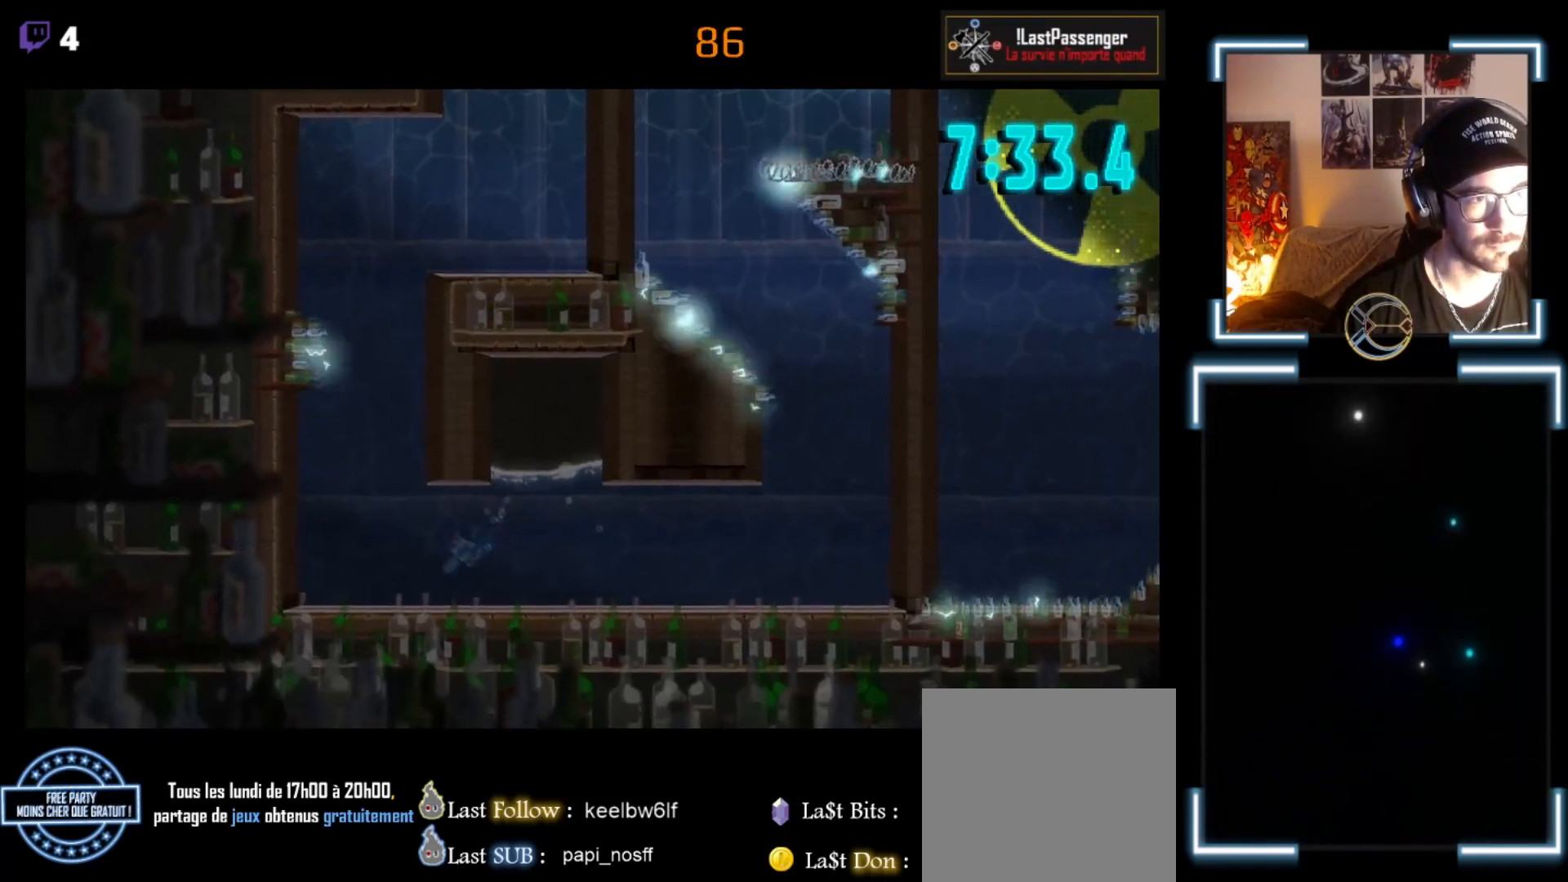
{"buttons": ["A"], "left_stick": "up", "events": [[33, "A", "down"], [133, "left_stick", "up-left"], [167, "A", "up"], [367, "A", "down"], [433, "left_stick", "up"]]}
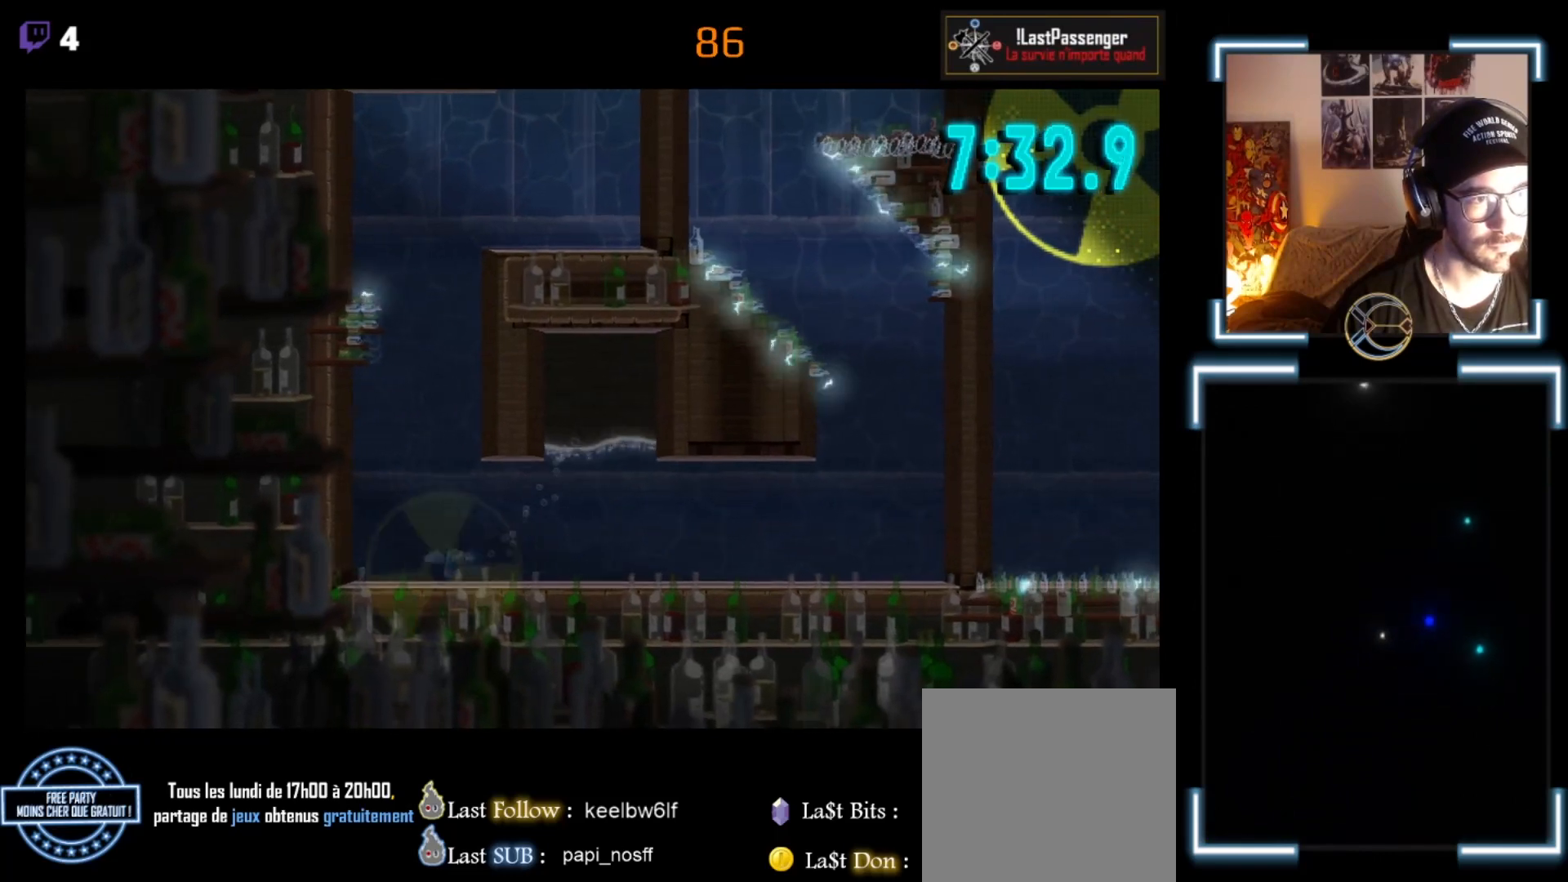
{"buttons": [], "left_stick": "up-right", "events": [[33, "A", "up"], [67, "A", "down"], [100, "left_stick", "up-right"], [167, "A", "up"], [300, "A", "down"], [400, "A", "up"]]}
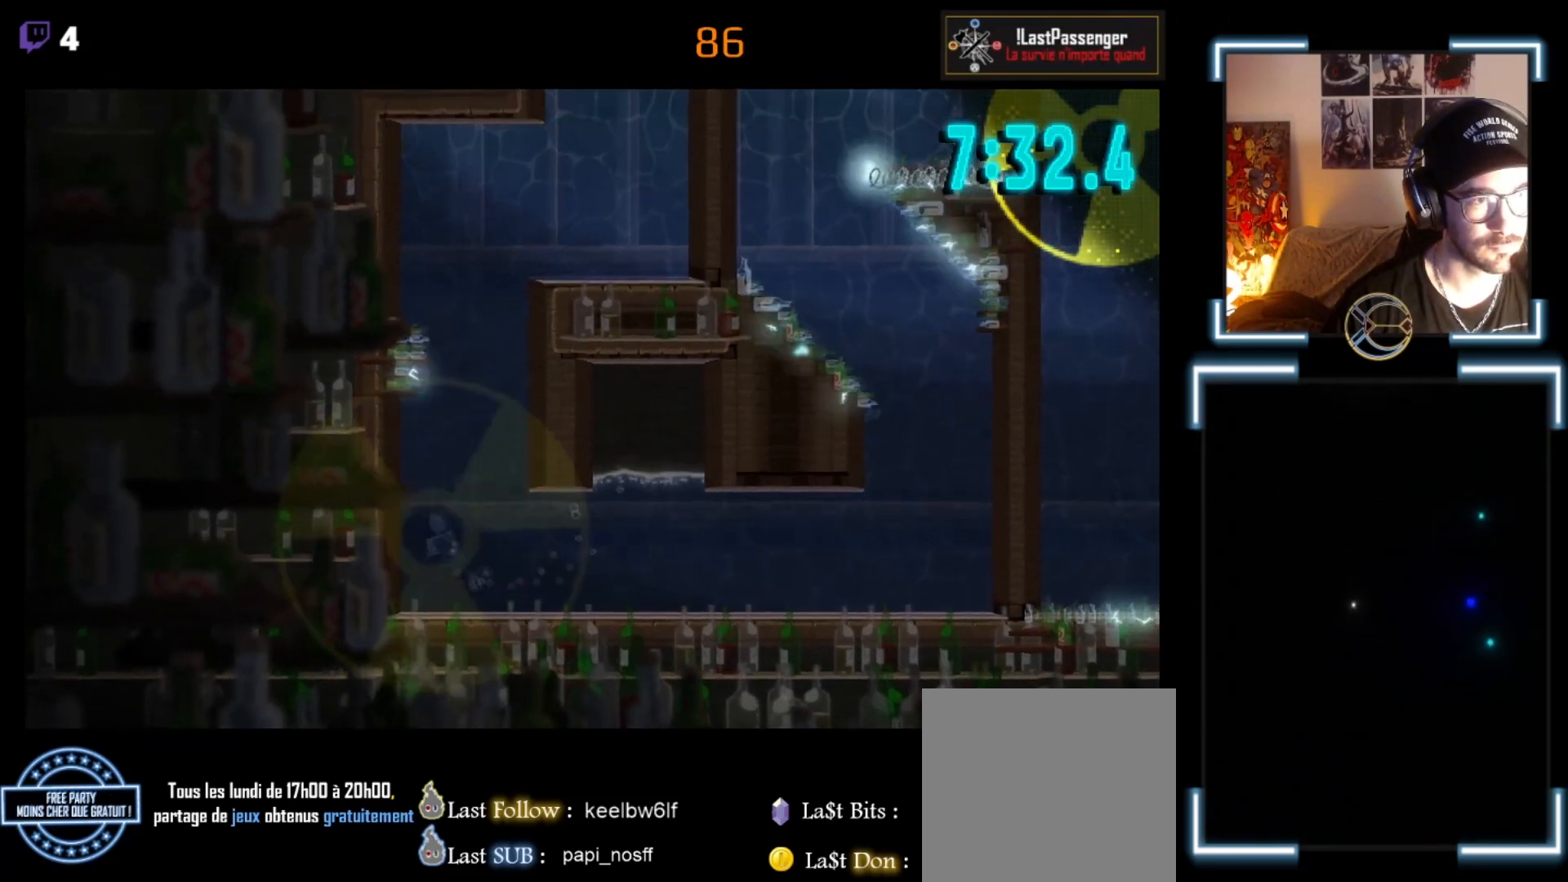
{"buttons": ["A"], "left_stick": "up-right", "events": [[33, "A", "down"], [133, "A", "up"], [233, "A", "down"], [367, "A", "up"], [500, "A", "down"]]}
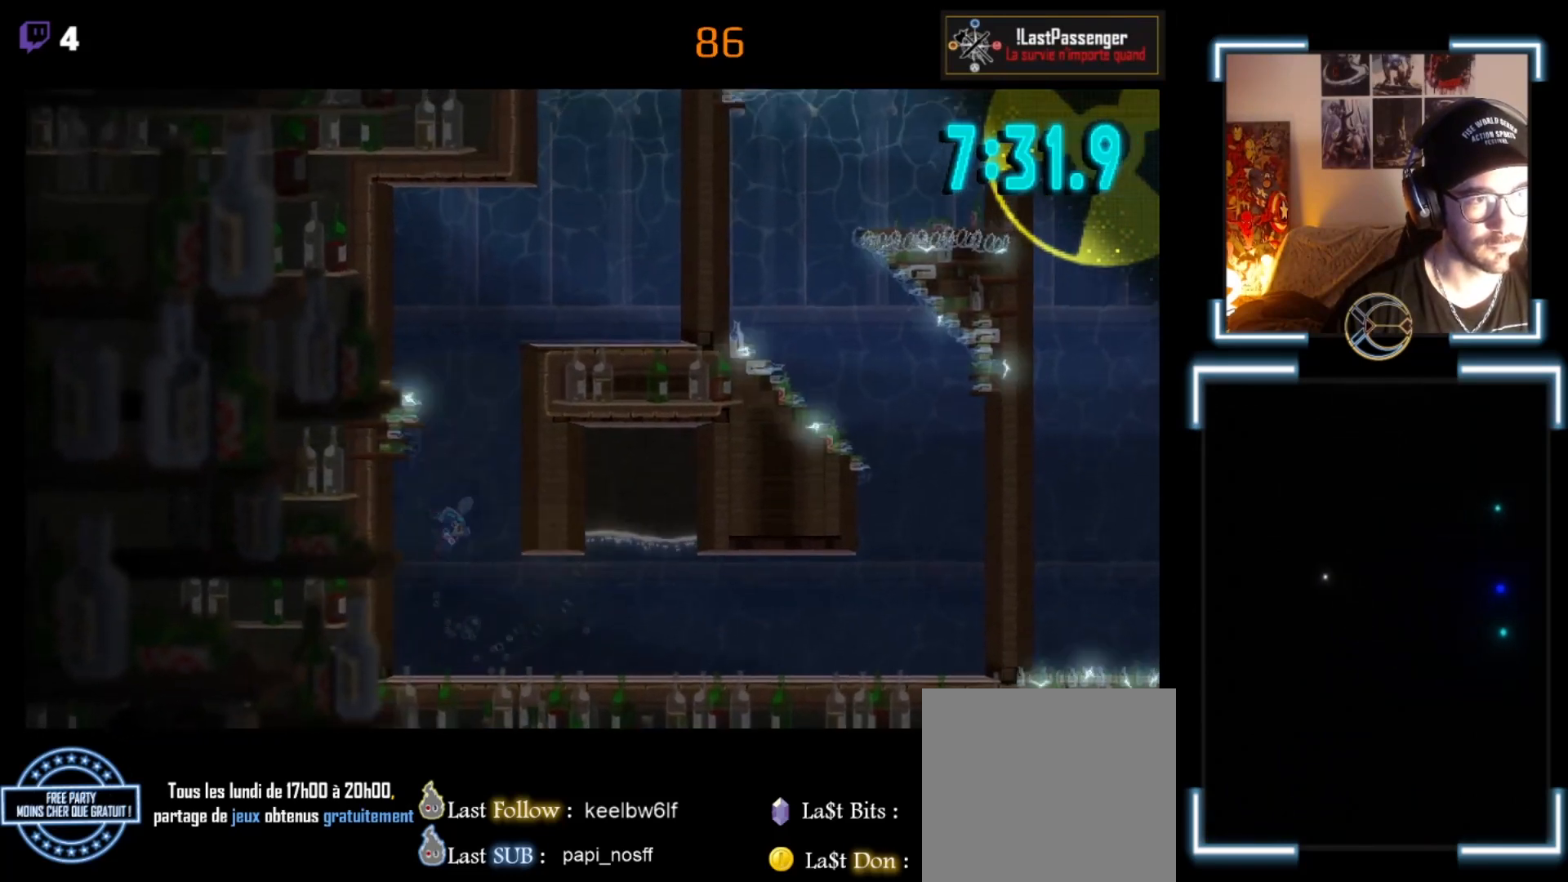
{"buttons": [], "left_stick": "up", "events": [[167, "A", "up"], [233, "A", "down"], [267, "A", "up"], [300, "left_stick", "up"]]}
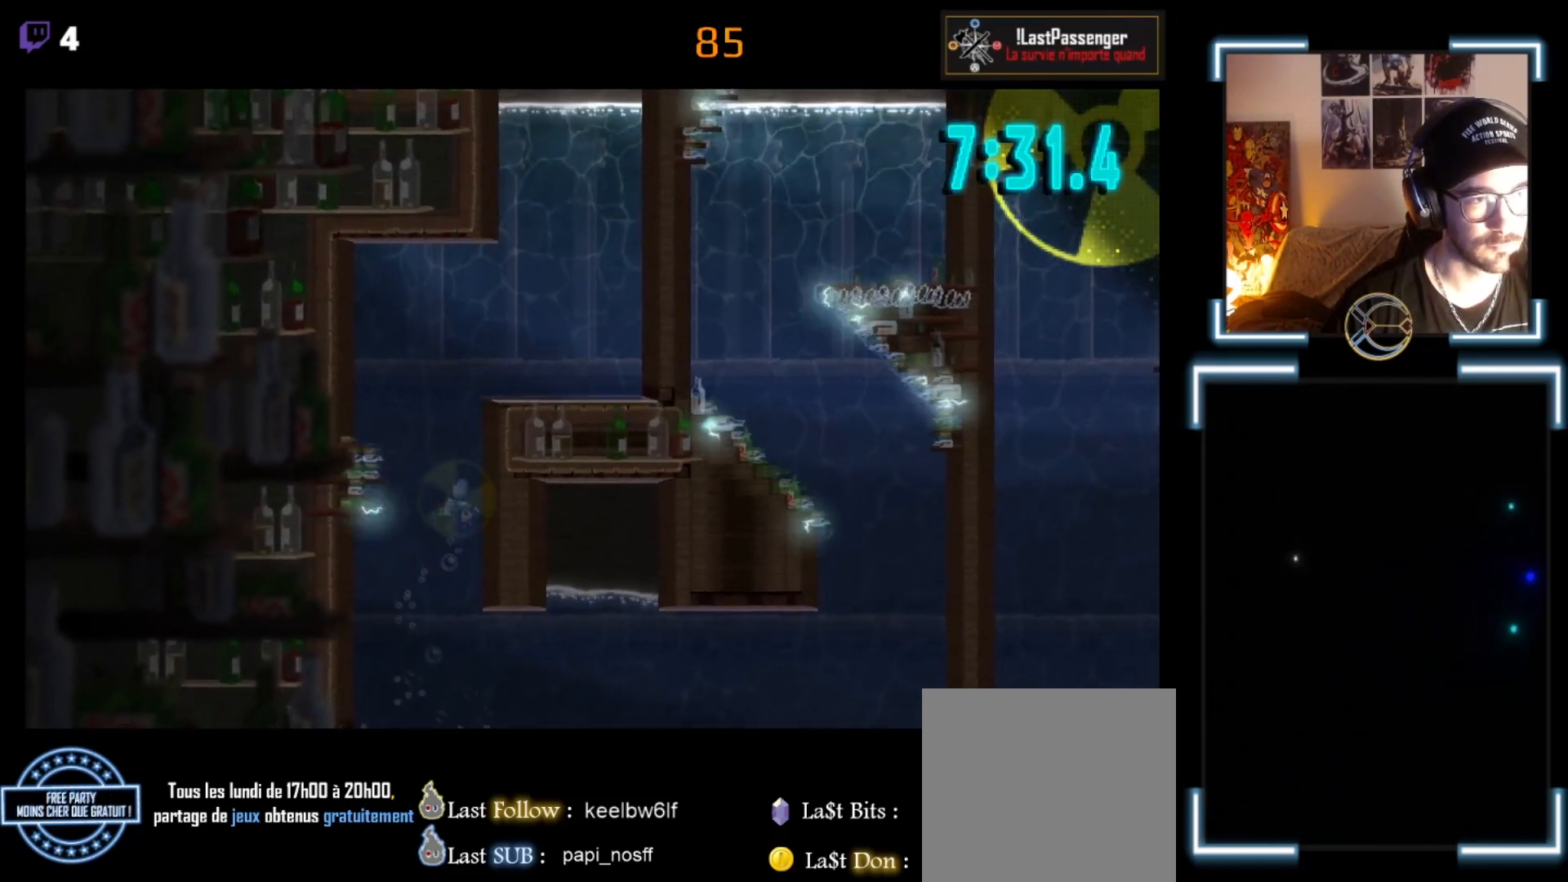
{"buttons": [], "left_stick": "up", "events": [[33, "A", "down"], [100, "A", "up"], [167, "A", "down"], [333, "A", "up"], [367, "A", "down"], [500, "A", "up"]]}
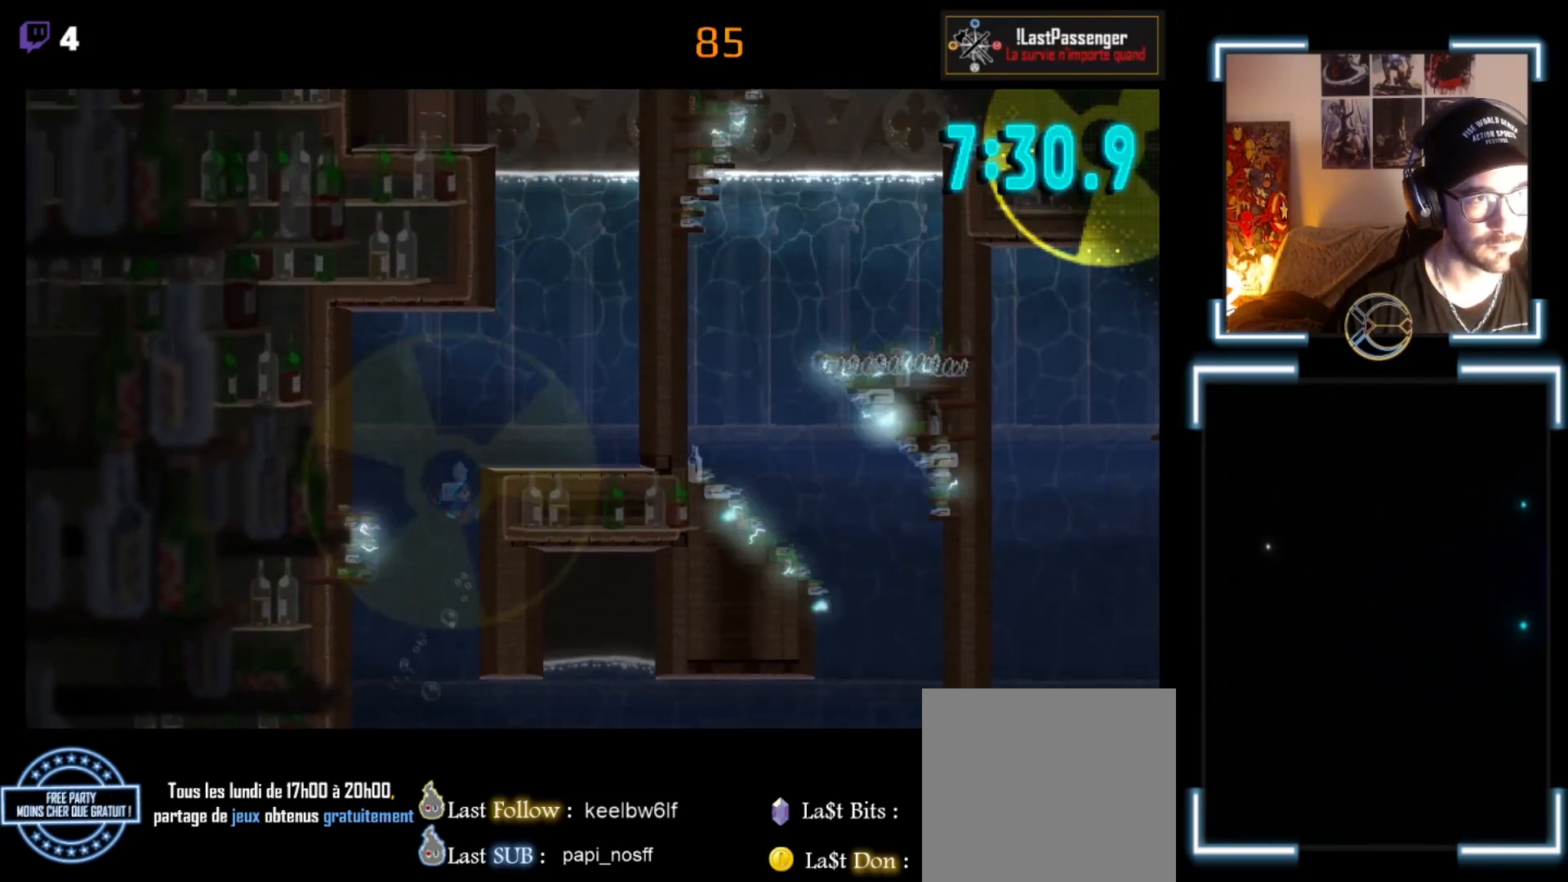
{"buttons": [], "left_stick": "up-right", "events": [[67, "A", "down"], [100, "left_stick", "up-right"], [200, "A", "up"], [300, "A", "down"], [400, "A", "up"]]}
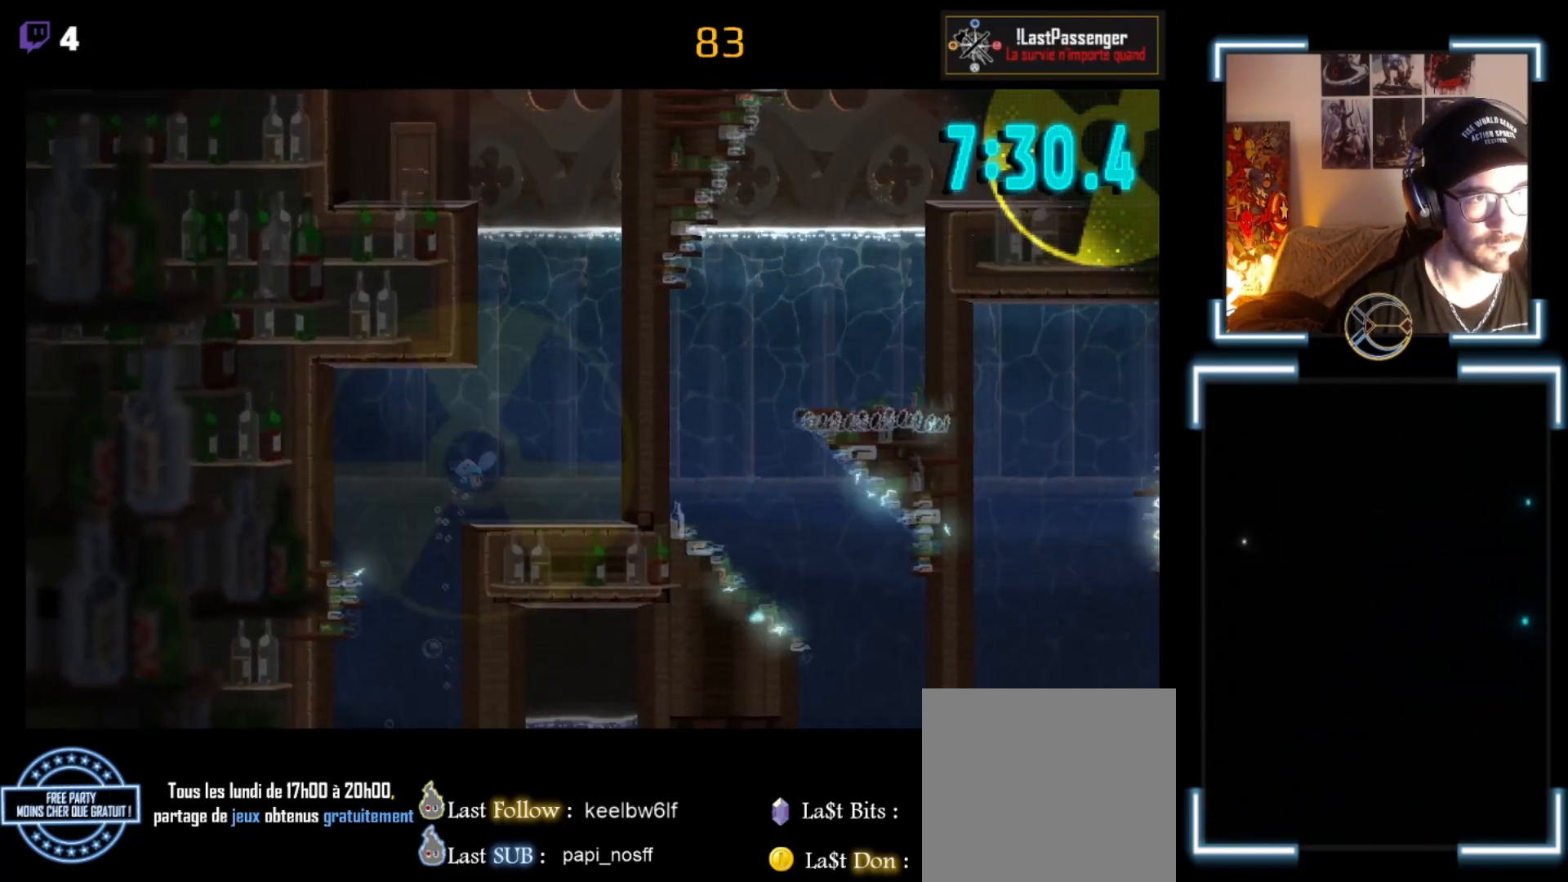
{"buttons": ["A"], "left_stick": "up", "events": [[33, "A", "down"], [233, "A", "up"], [300, "A", "down"], [367, "A", "up"], [433, "left_stick", "up"], [500, "A", "down"]]}
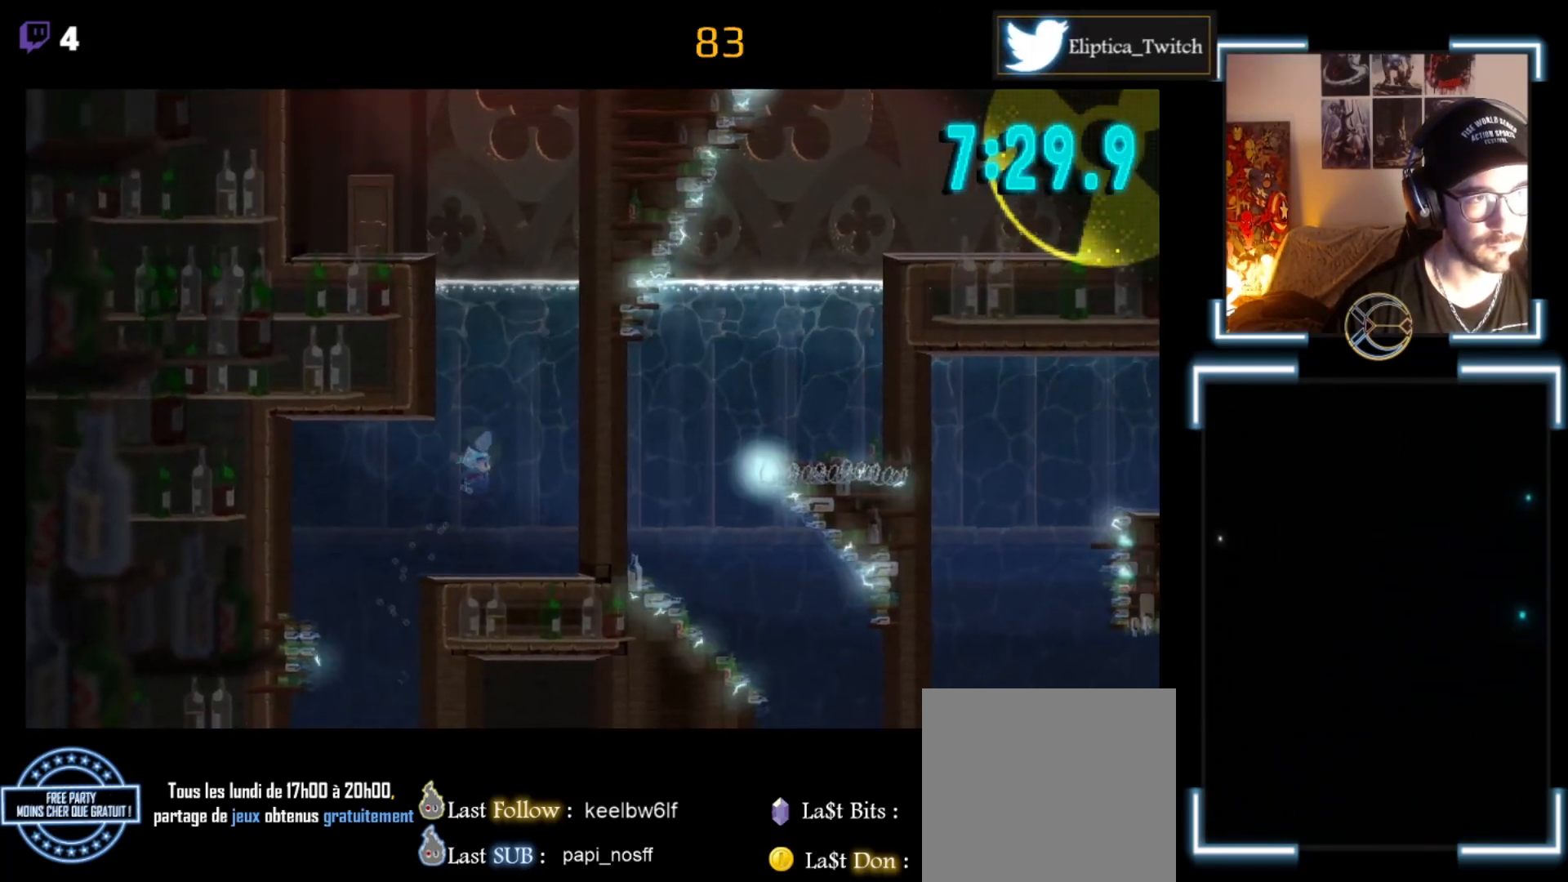
{"buttons": ["A"], "left_stick": "up", "events": [[100, "A", "up"], [200, "A", "down"], [333, "A", "up"], [400, "A", "down"]]}
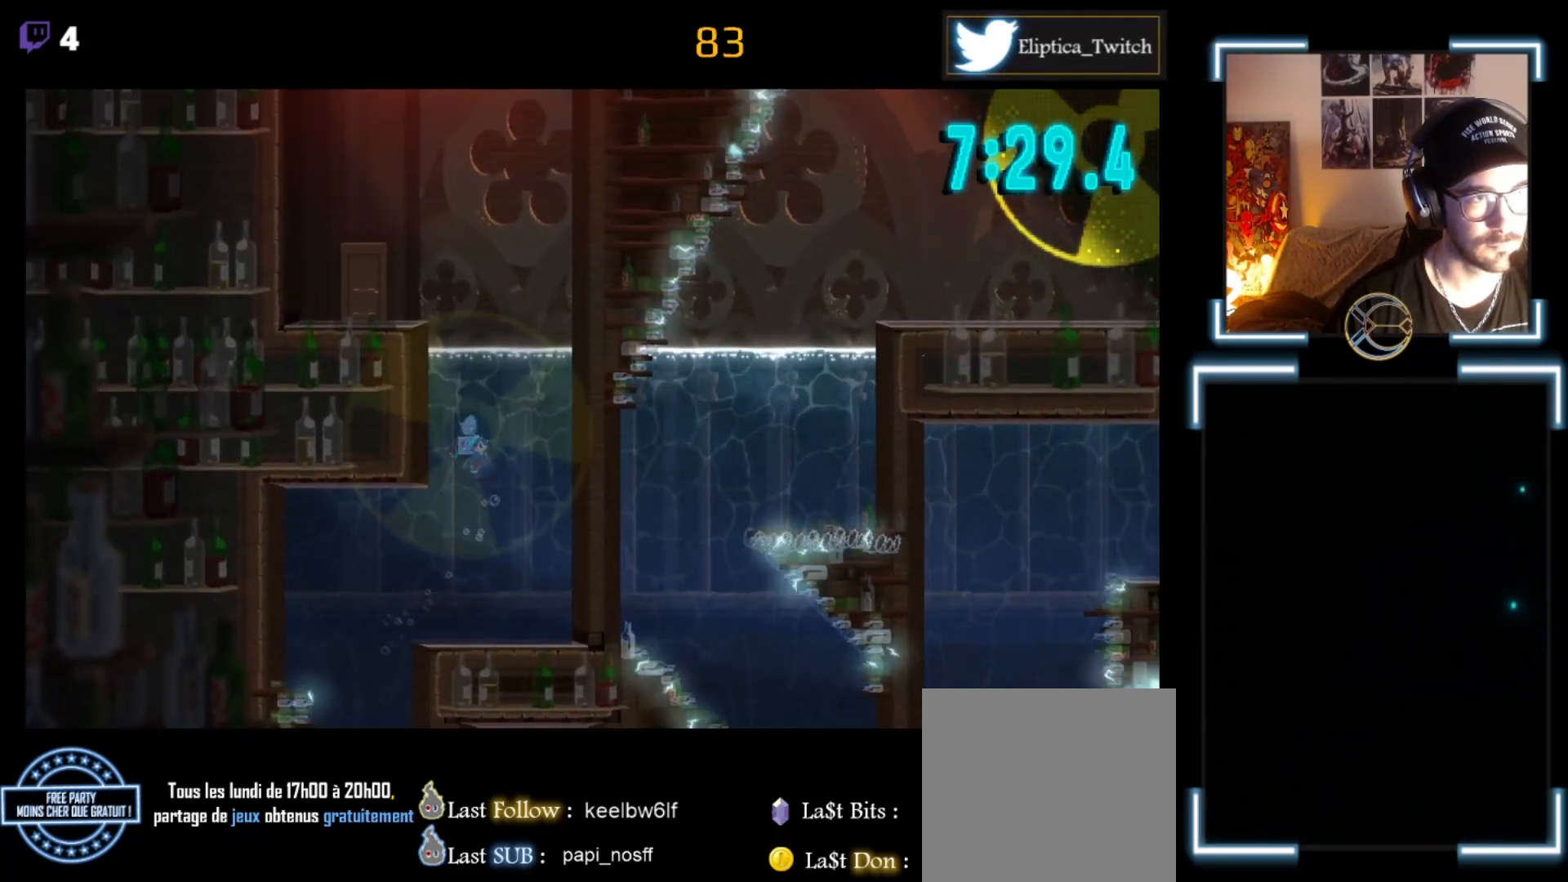
{"buttons": ["A"], "left_stick": "up", "events": [[33, "A", "up"], [167, "A", "down"], [267, "A", "up"], [333, "A", "down"]]}
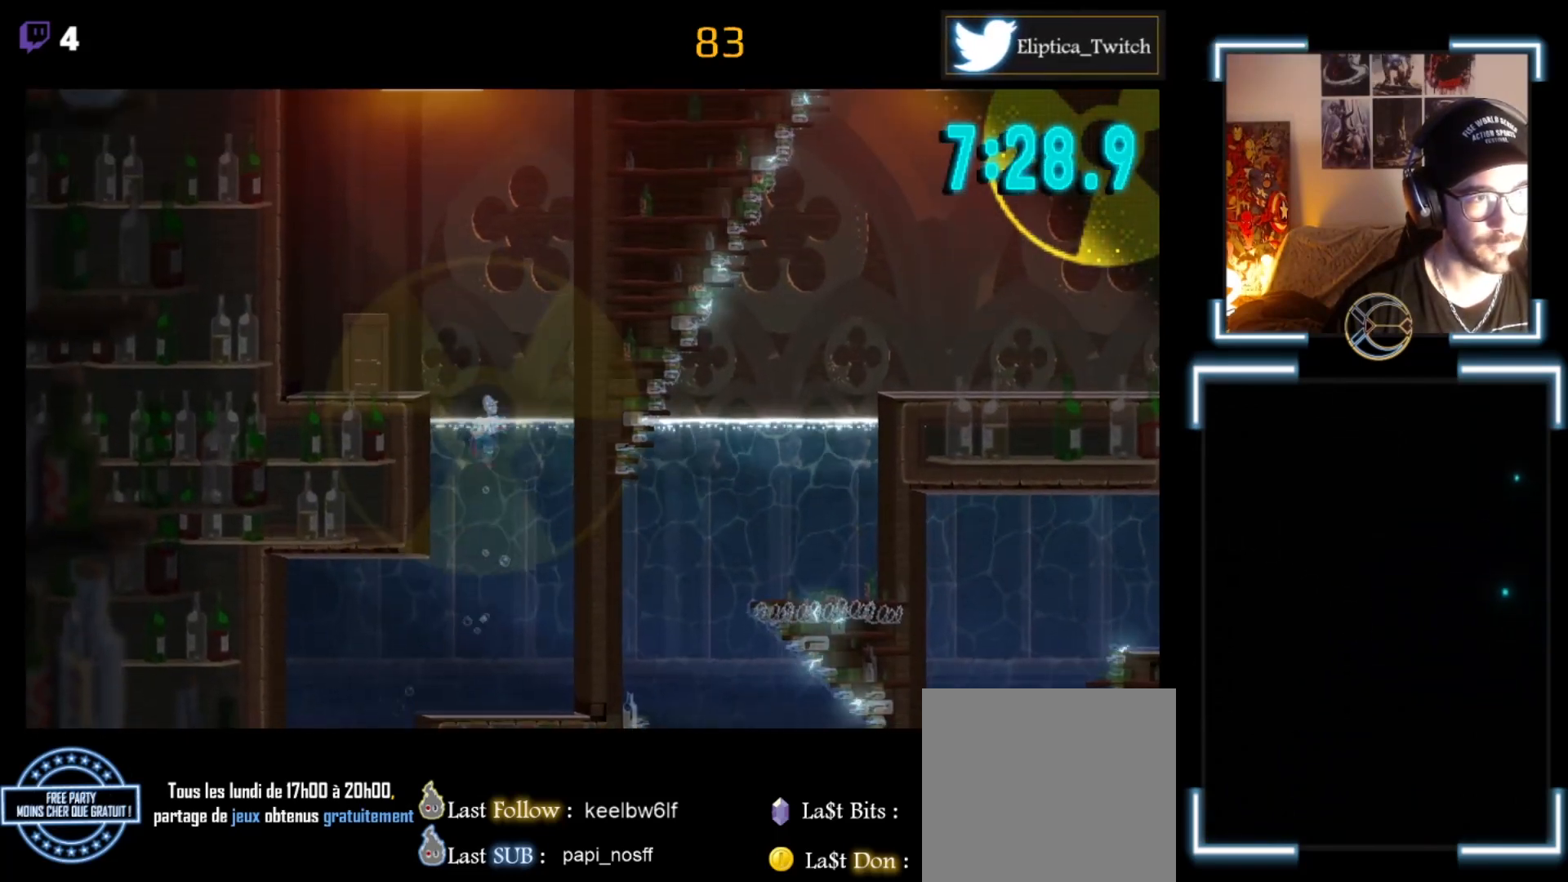
{"buttons": ["A"], "left_stick": "up-left", "events": [[133, "A", "up"], [200, "A", "down"], [200, "left_stick", "up-left"], [233, "A", "up"], [333, "A", "down"]]}